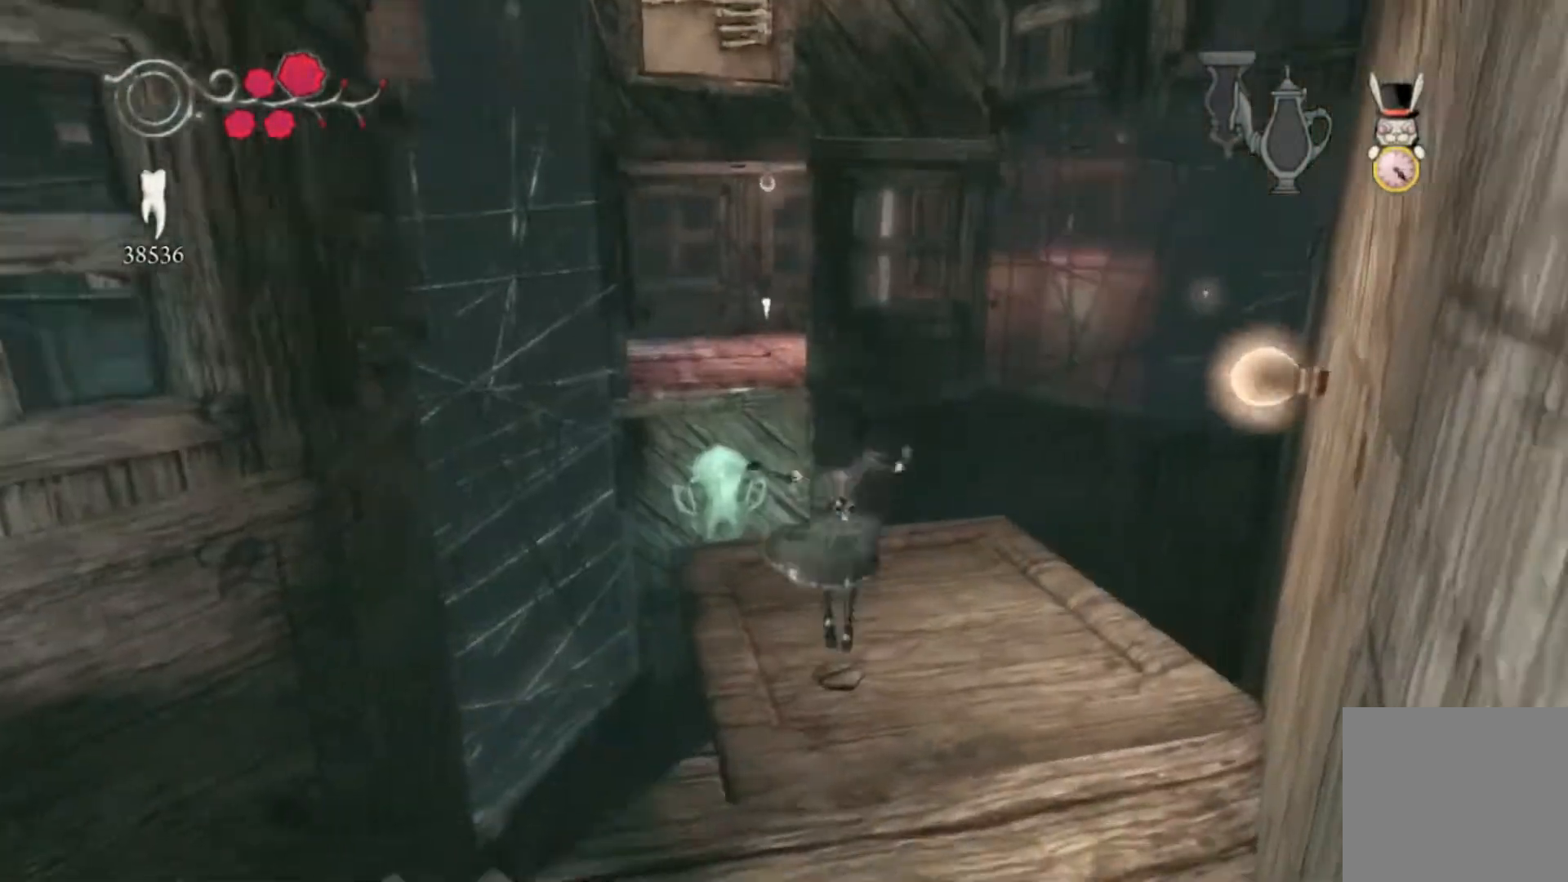
Gameplay with a controller (Xbox layout); each line is a JSON object with the inputs held at the frame after it. "events" lists button and stick changes between this image and that frame as [ms after this image, input, new state], when the widget could be followed in between. Not read: L1 L2 L3 R1 R2 R3.
{"buttons": [], "left_stick": "up", "right_stick": "center", "events": [[300, "right_stick", "left"], [467, "right_stick", "center"]]}
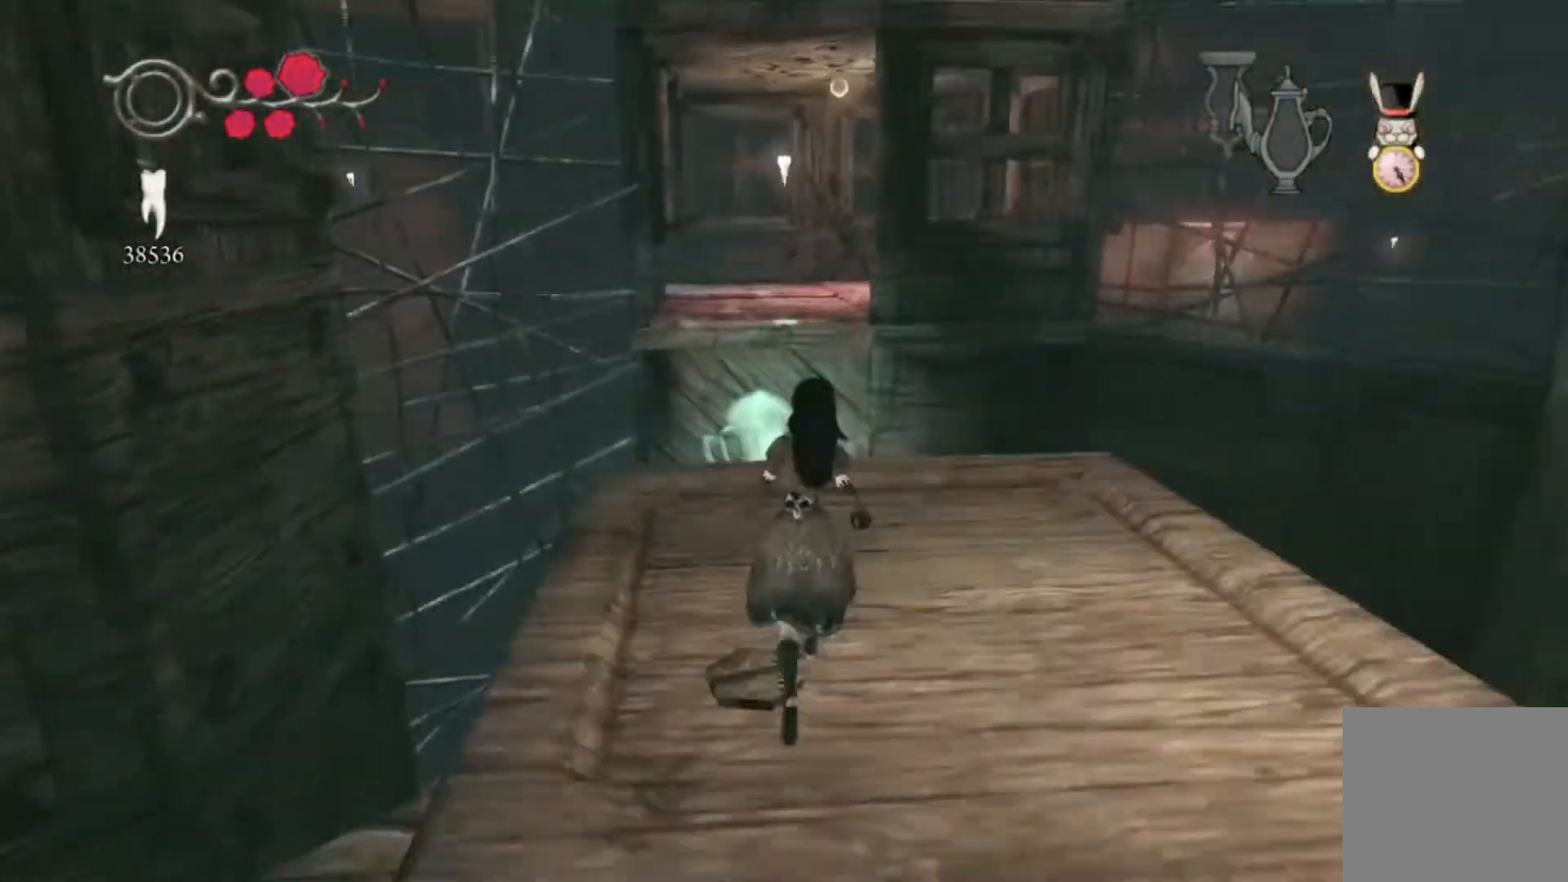
{"buttons": ["A"], "left_stick": "up", "right_stick": "center", "events": [[467, "A", "down"]]}
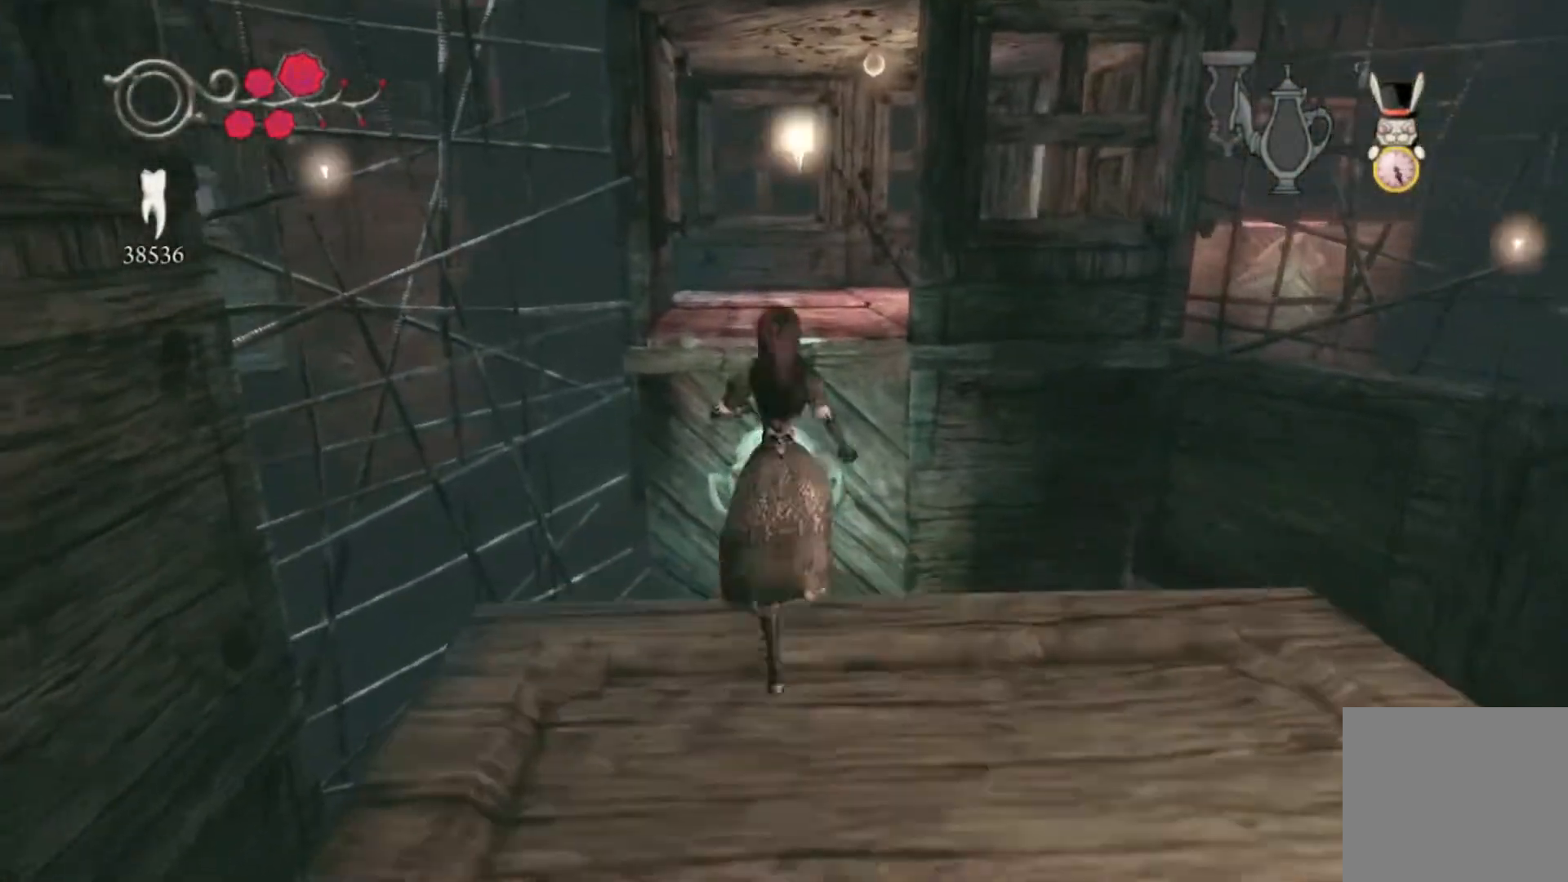
{"buttons": [], "left_stick": "up", "right_stick": "center", "events": [[200, "A", "up"]]}
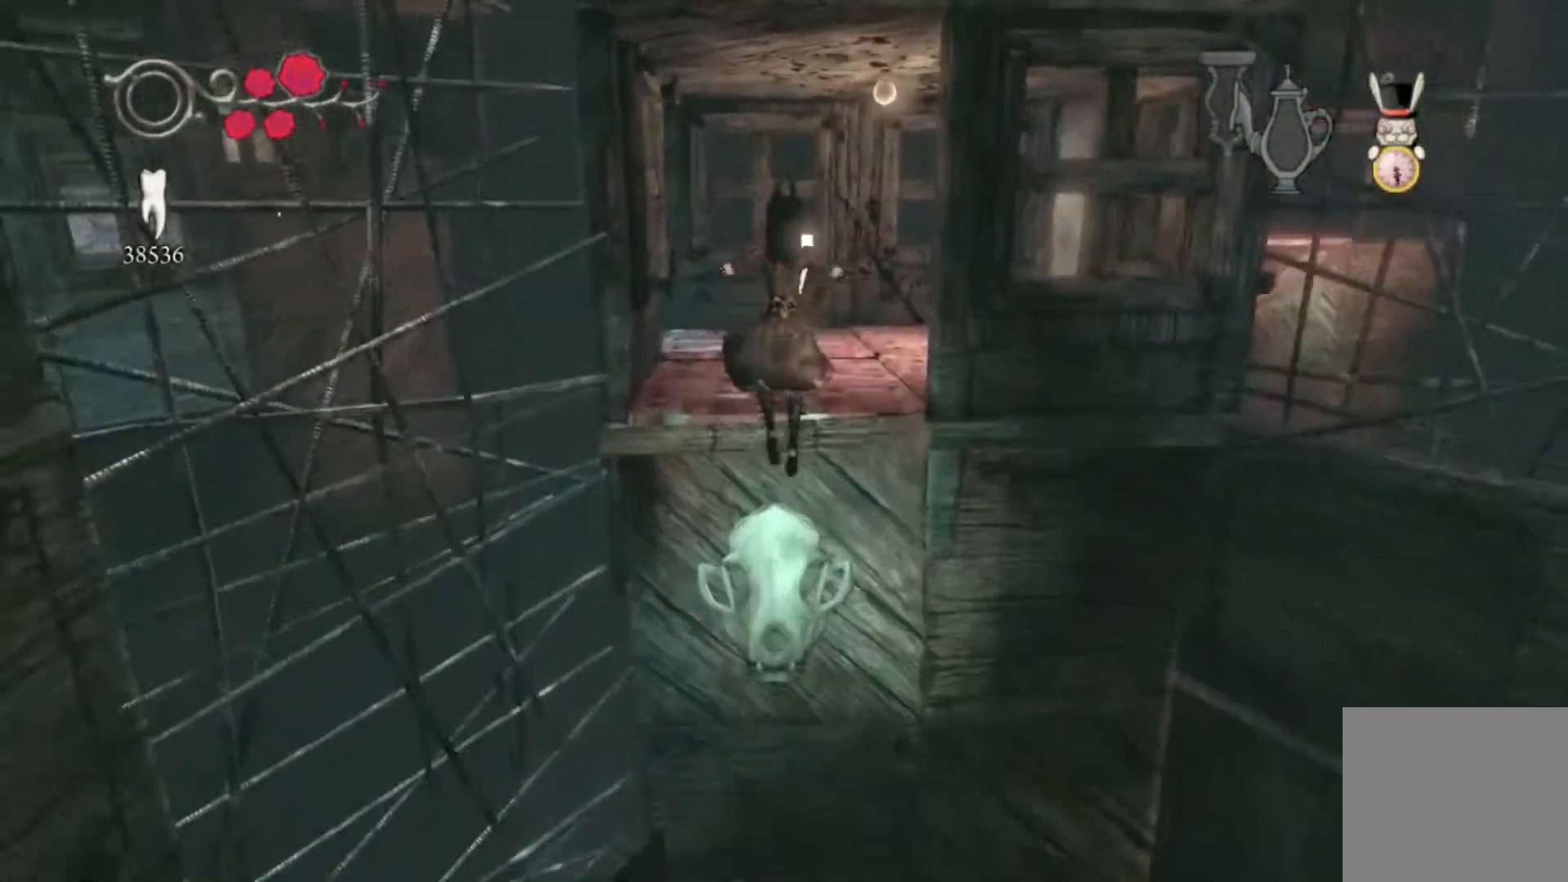
{"buttons": [], "left_stick": "up", "right_stick": "center", "events": [[66, "A", "down"], [400, "A", "up"]]}
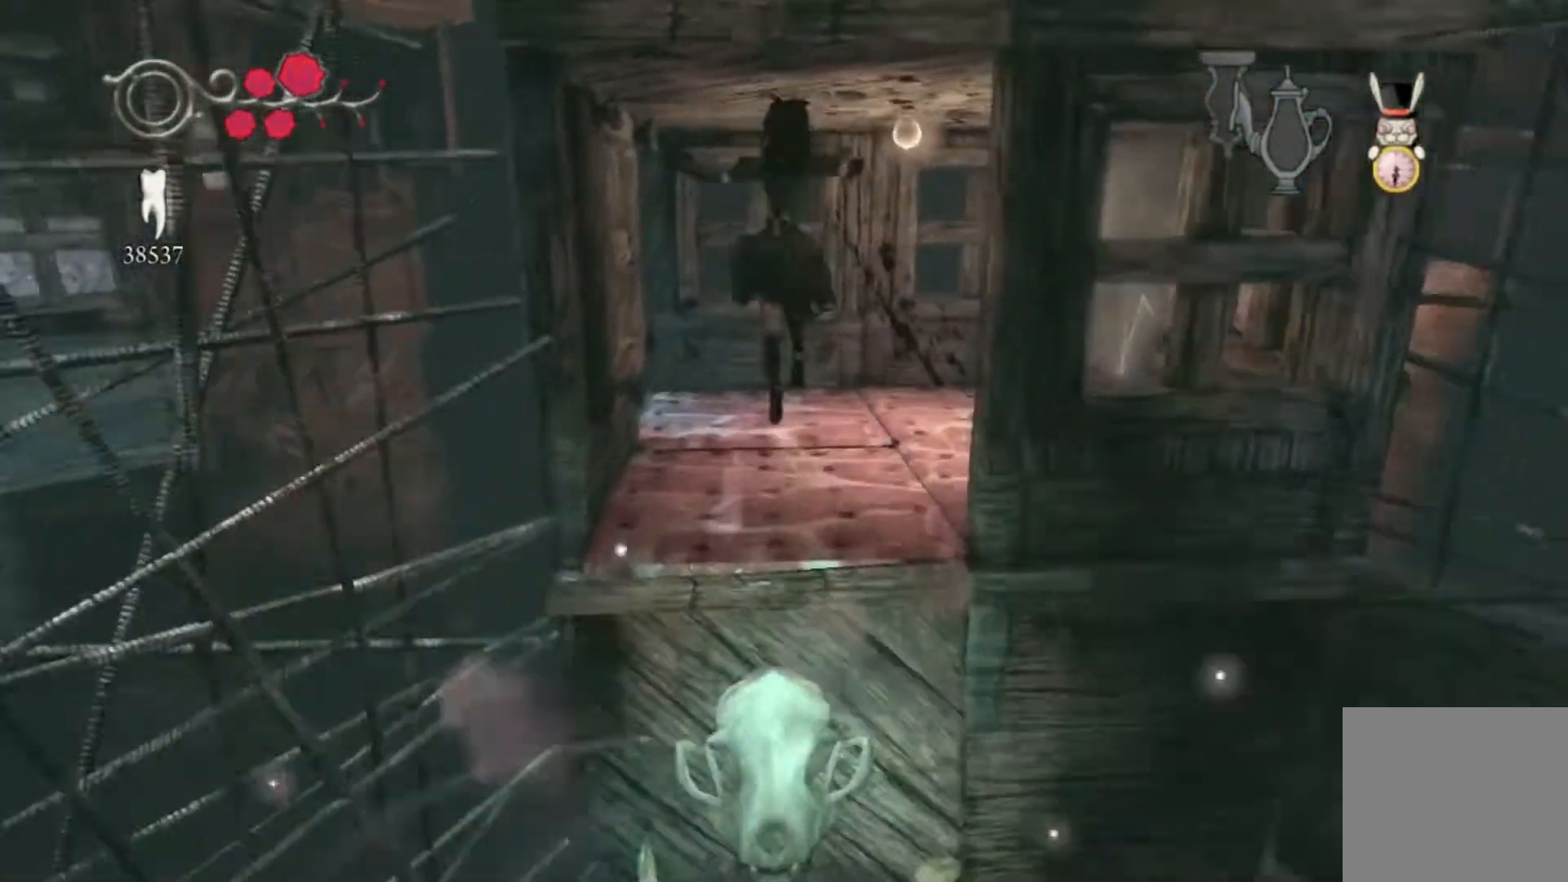
{"buttons": [], "left_stick": "up", "right_stick": "center", "events": [[234, "A", "down"], [401, "A", "up"]]}
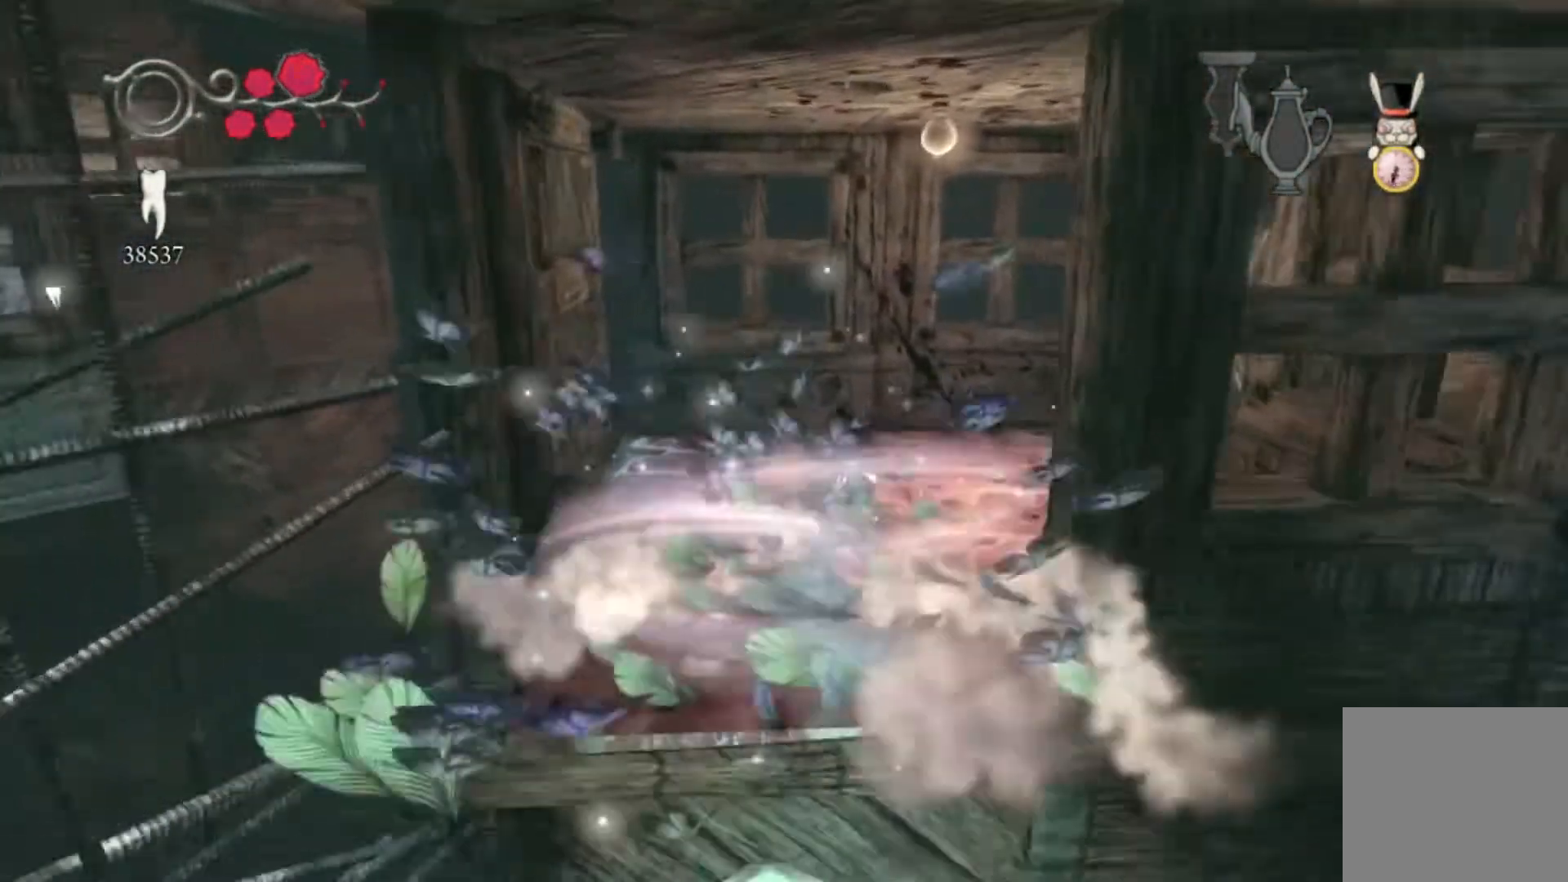
{"buttons": [], "left_stick": "up-right", "right_stick": "left", "events": [[33, "right_stick", "left"], [333, "left_stick", "up-right"]]}
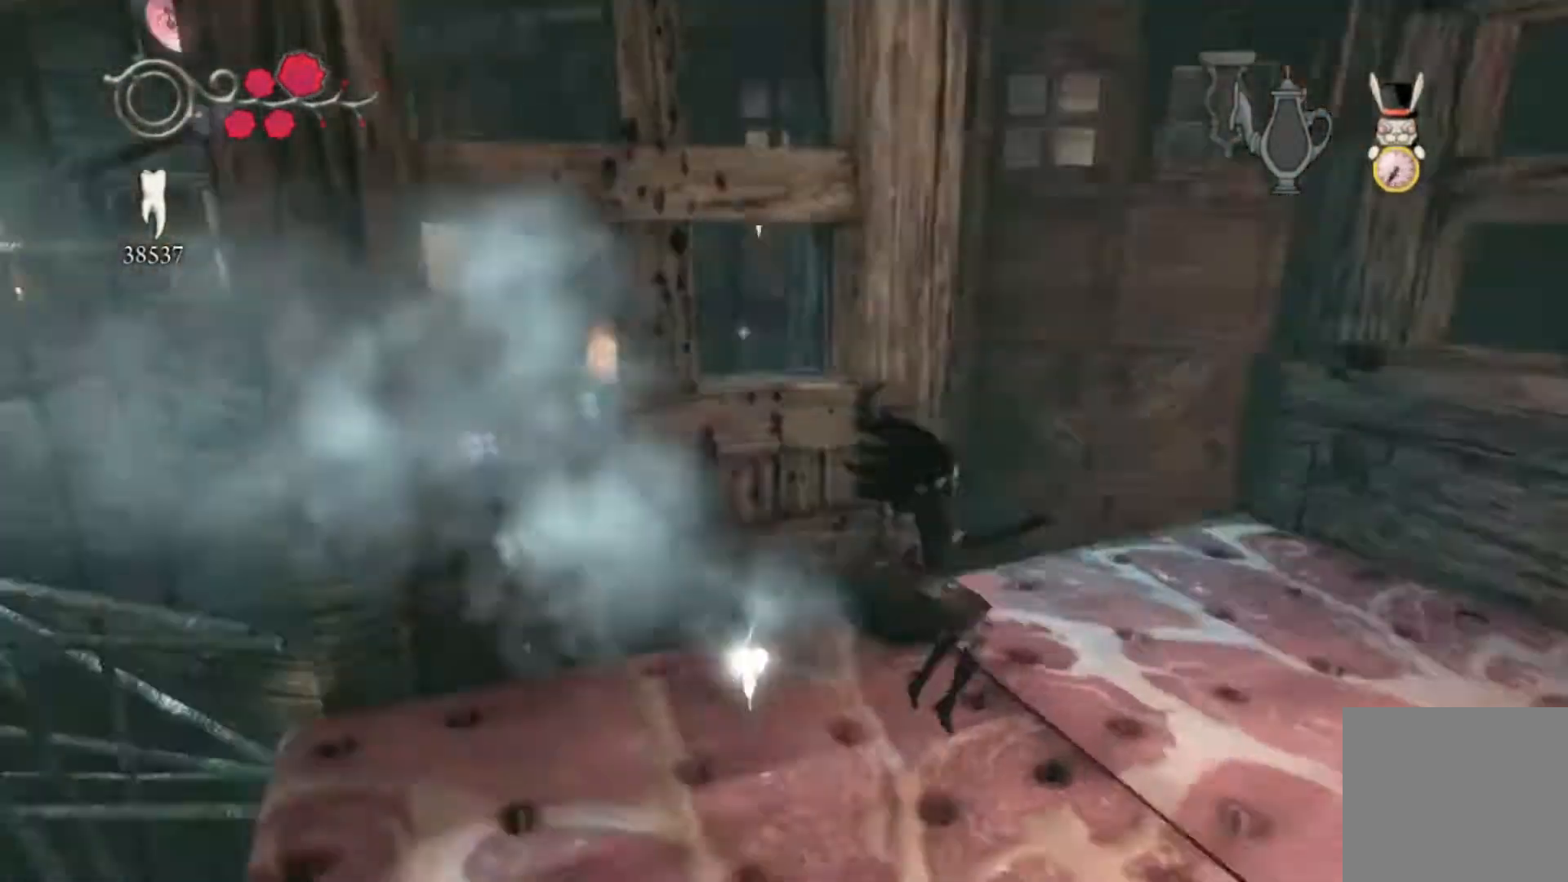
{"buttons": [], "left_stick": "up-right", "right_stick": "center", "events": [[67, "right_stick", "center"], [367, "DPAD_RIGHT", "down"], [501, "DPAD_RIGHT", "up"]]}
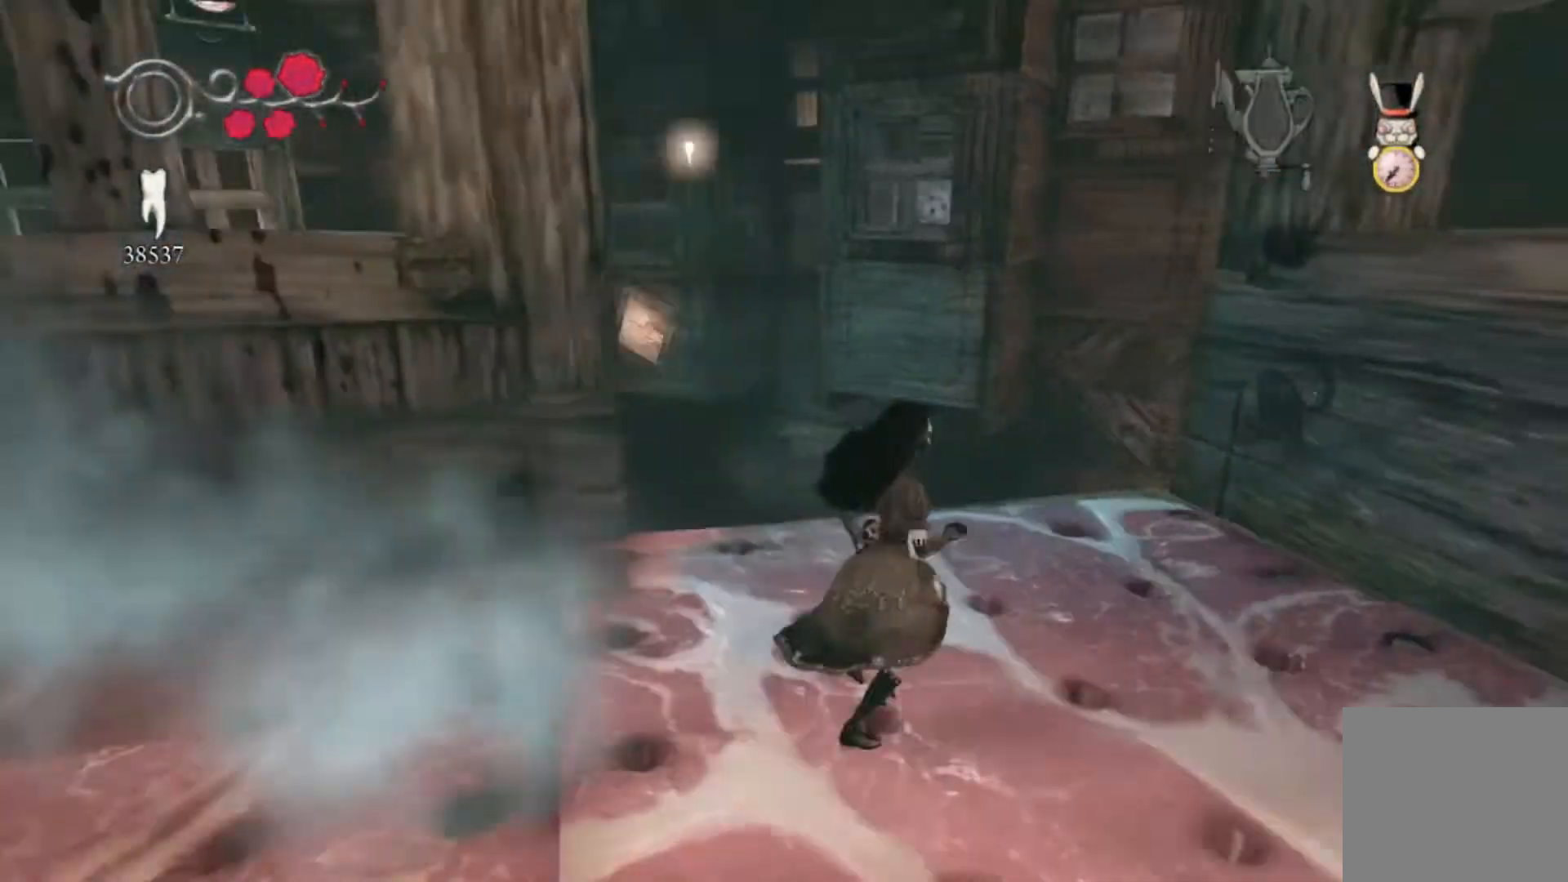
{"buttons": [], "left_stick": "center", "right_stick": "up-left"}
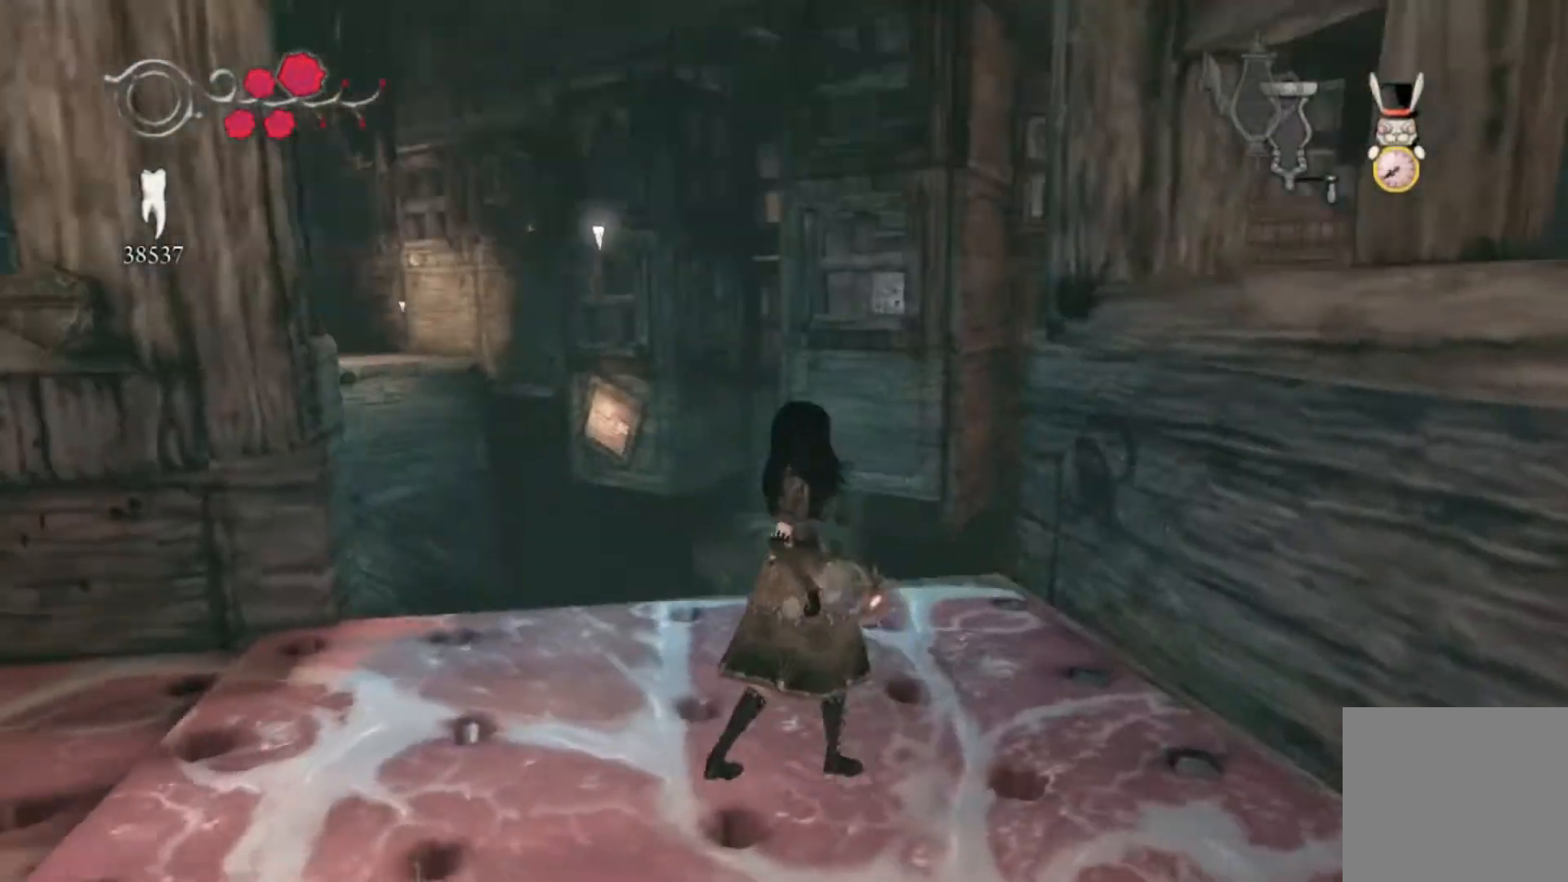
{"buttons": [], "left_stick": "up", "right_stick": "left", "events": [[234, "left_stick", "up"], [300, "right_stick", "center"], [501, "right_stick", "left"]]}
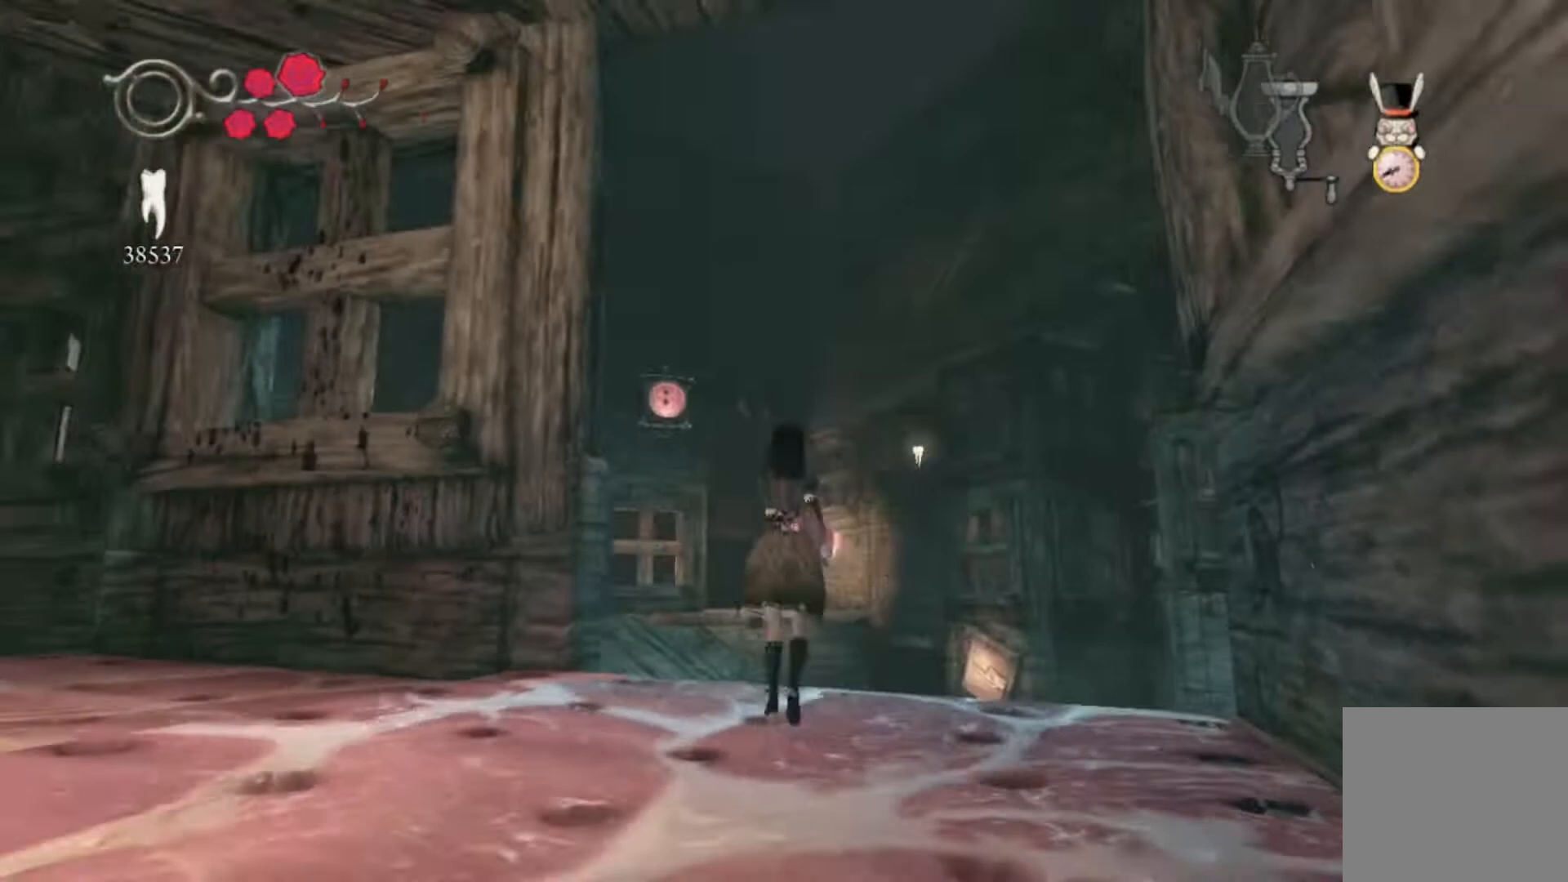
{"buttons": [], "left_stick": "center", "right_stick": "left", "events": [[33, "left_stick", "center"], [100, "right_stick", "up-left"], [200, "right_stick", "center"], [367, "right_stick", "left"]]}
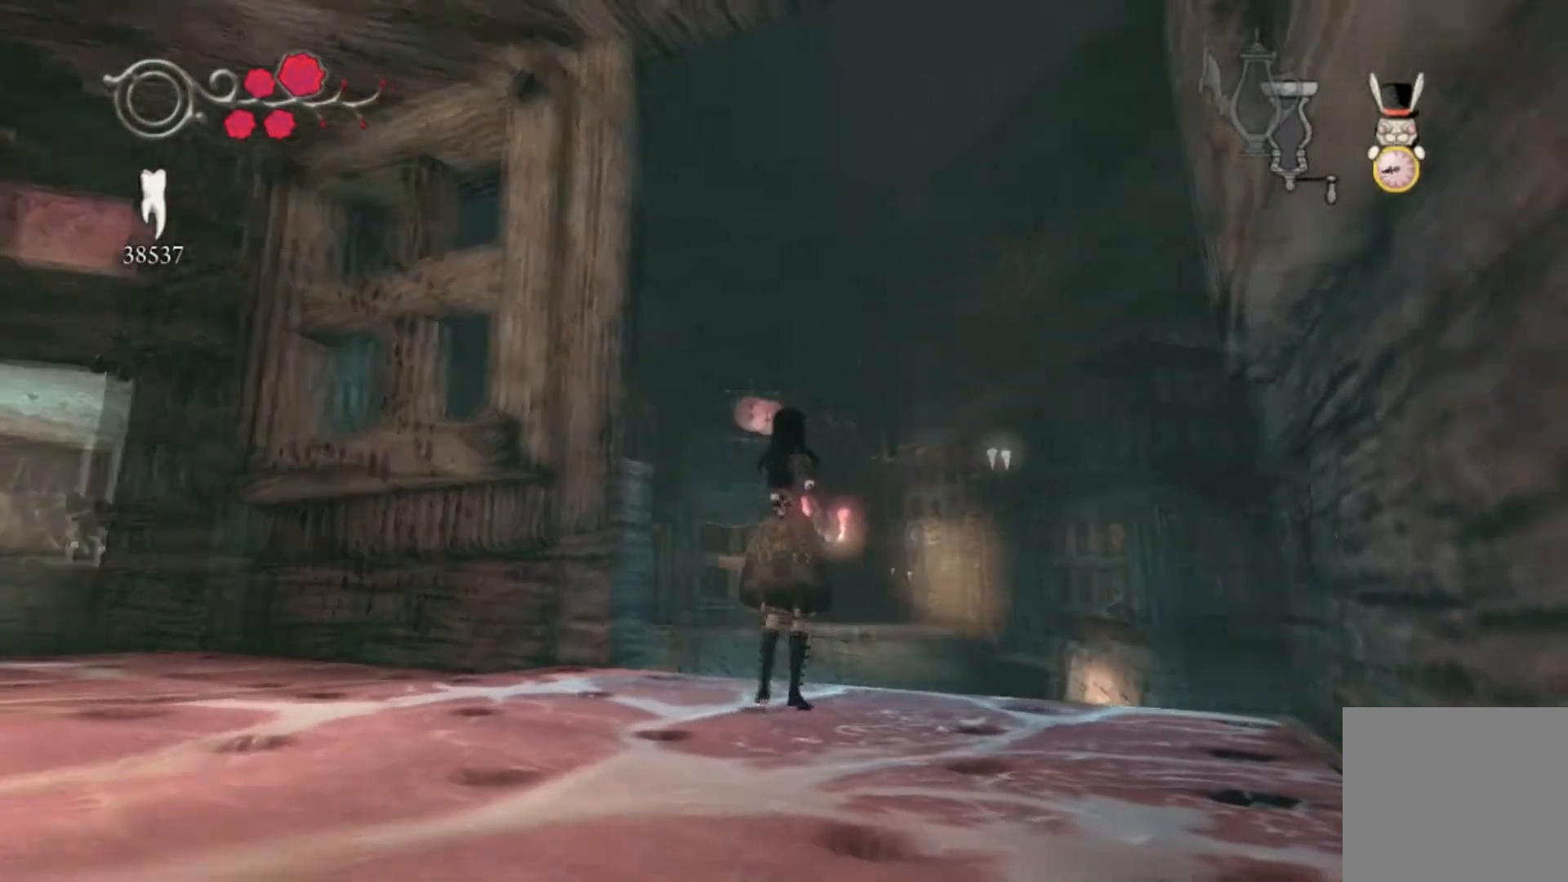
{"buttons": [], "left_stick": "center", "right_stick": "right", "events": [[67, "right_stick", "center"], [467, "right_stick", "right"]]}
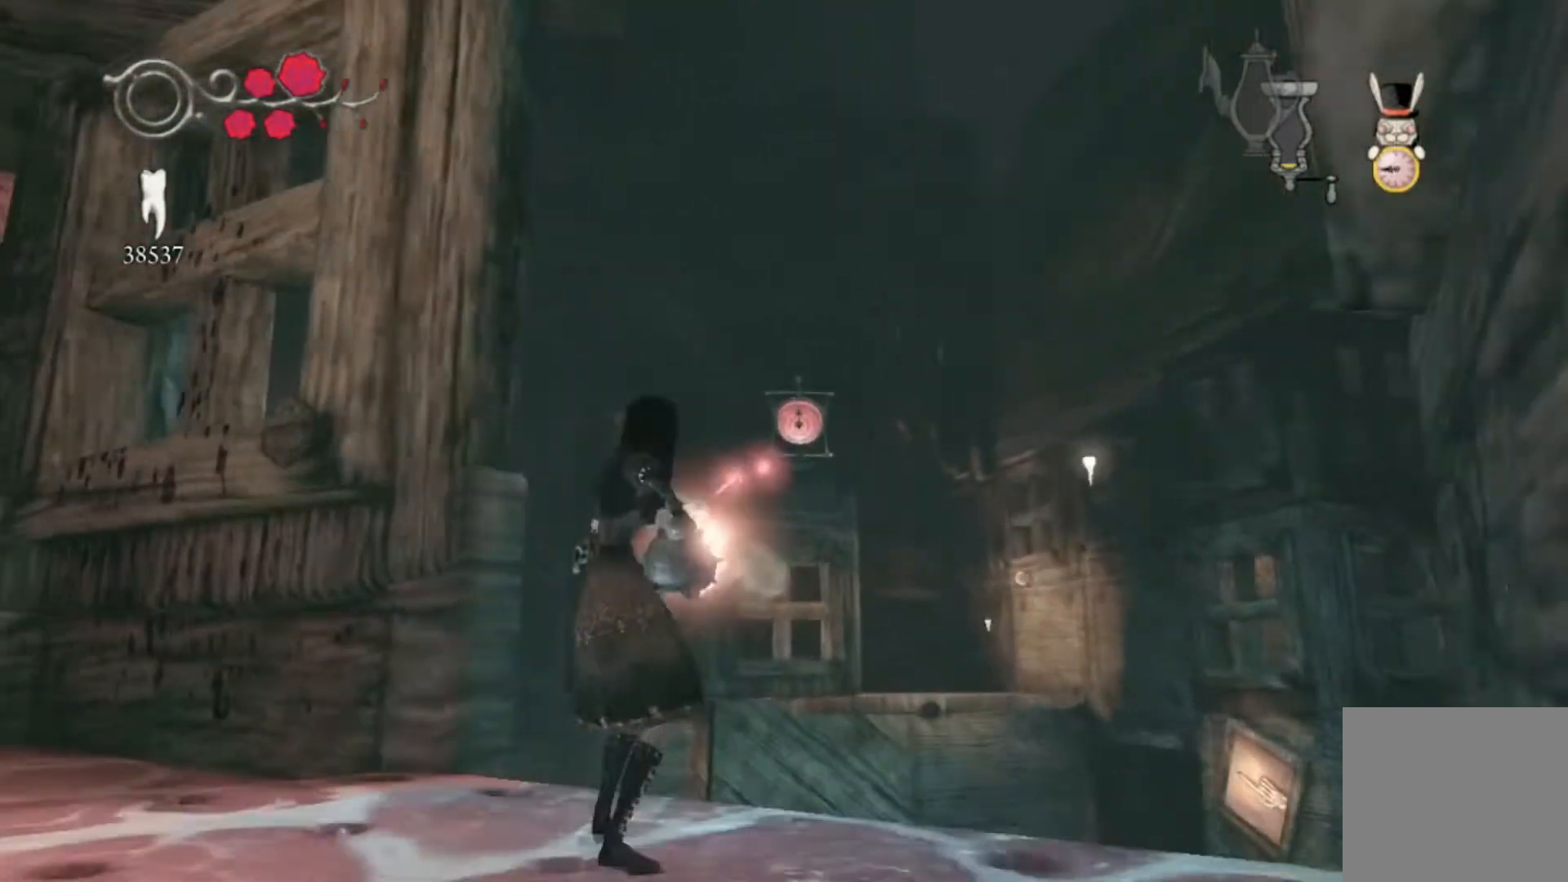
{"buttons": [], "left_stick": "center", "right_stick": "center", "events": [[33, "right_stick", "up-right"], [166, "right_stick", "center"], [300, "right_stick", "up-right"], [467, "right_stick", "center"]]}
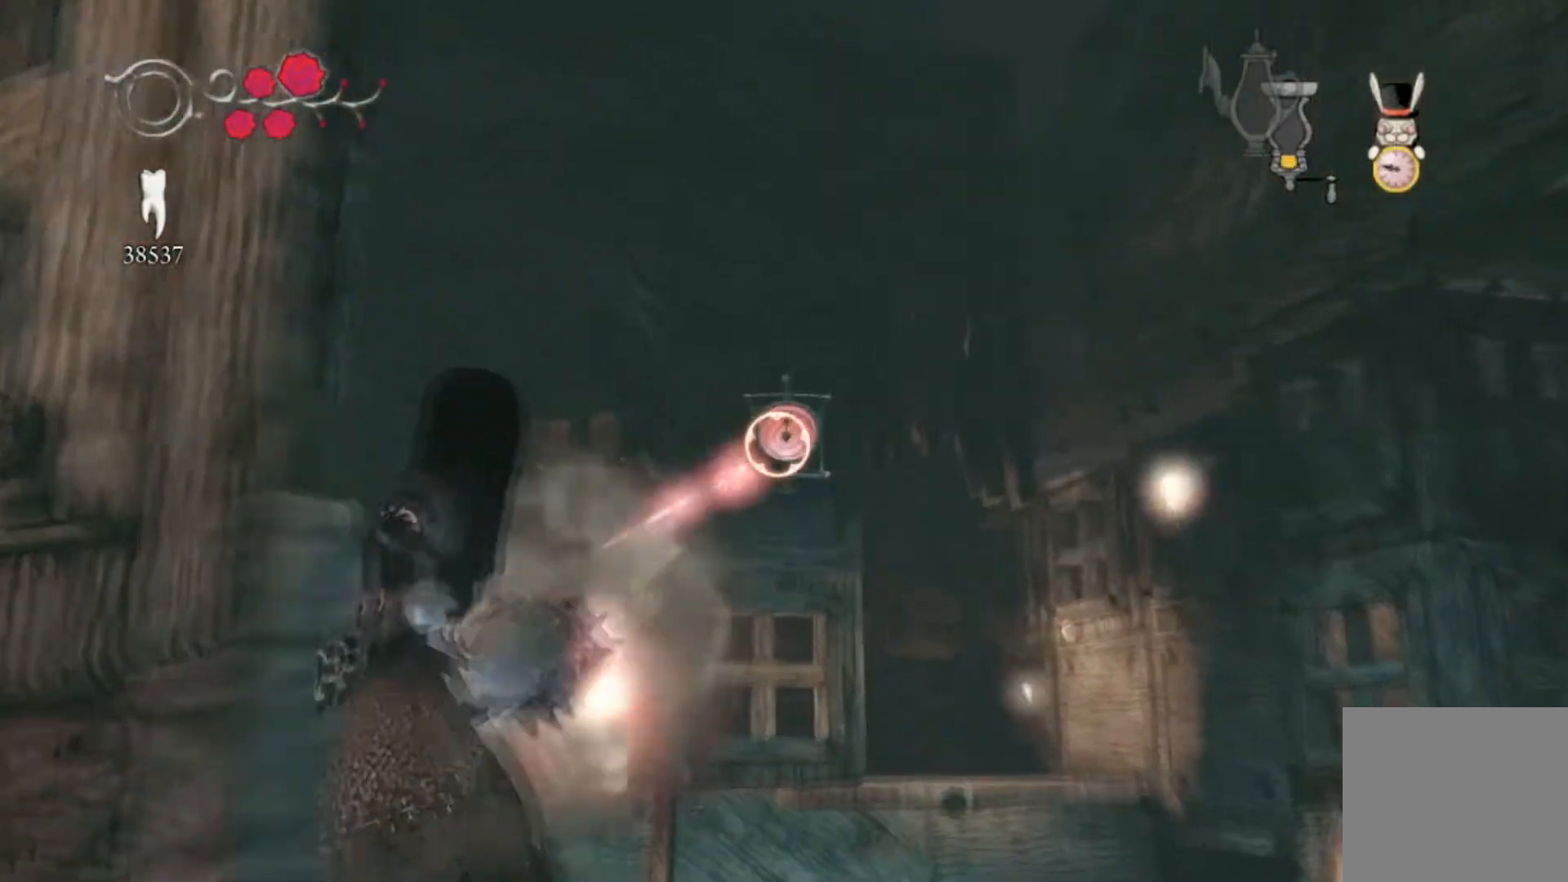
{"buttons": [], "left_stick": "center", "right_stick": "center", "events": [[34, "right_stick", "up"], [167, "right_stick", "center"]]}
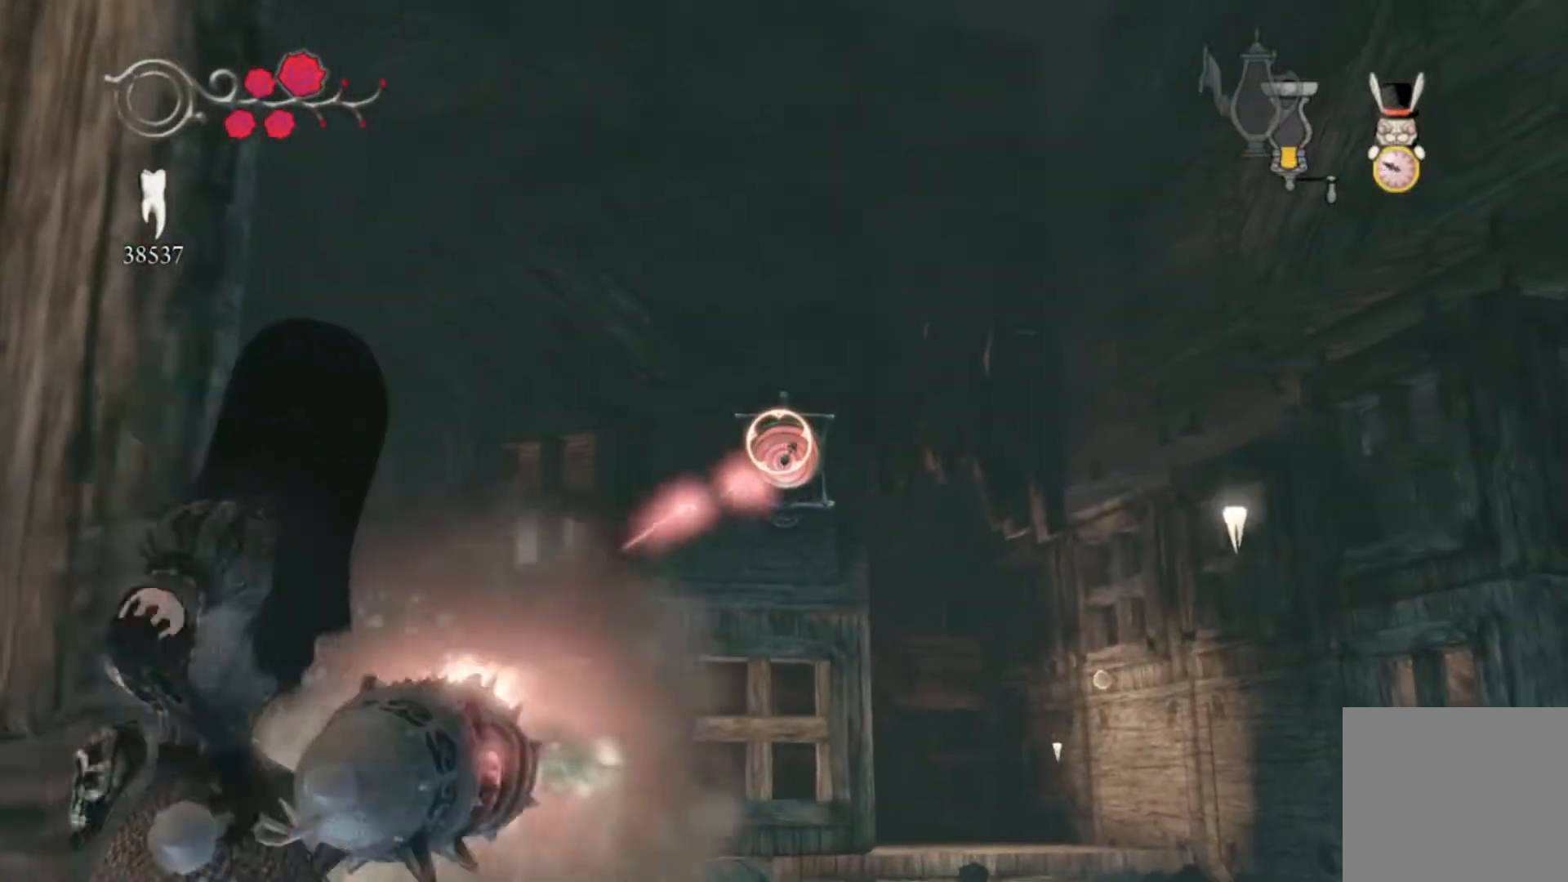
{"buttons": [], "left_stick": "center", "right_stick": "center", "events": [[133, "right_stick", "right"], [200, "right_stick", "center"]]}
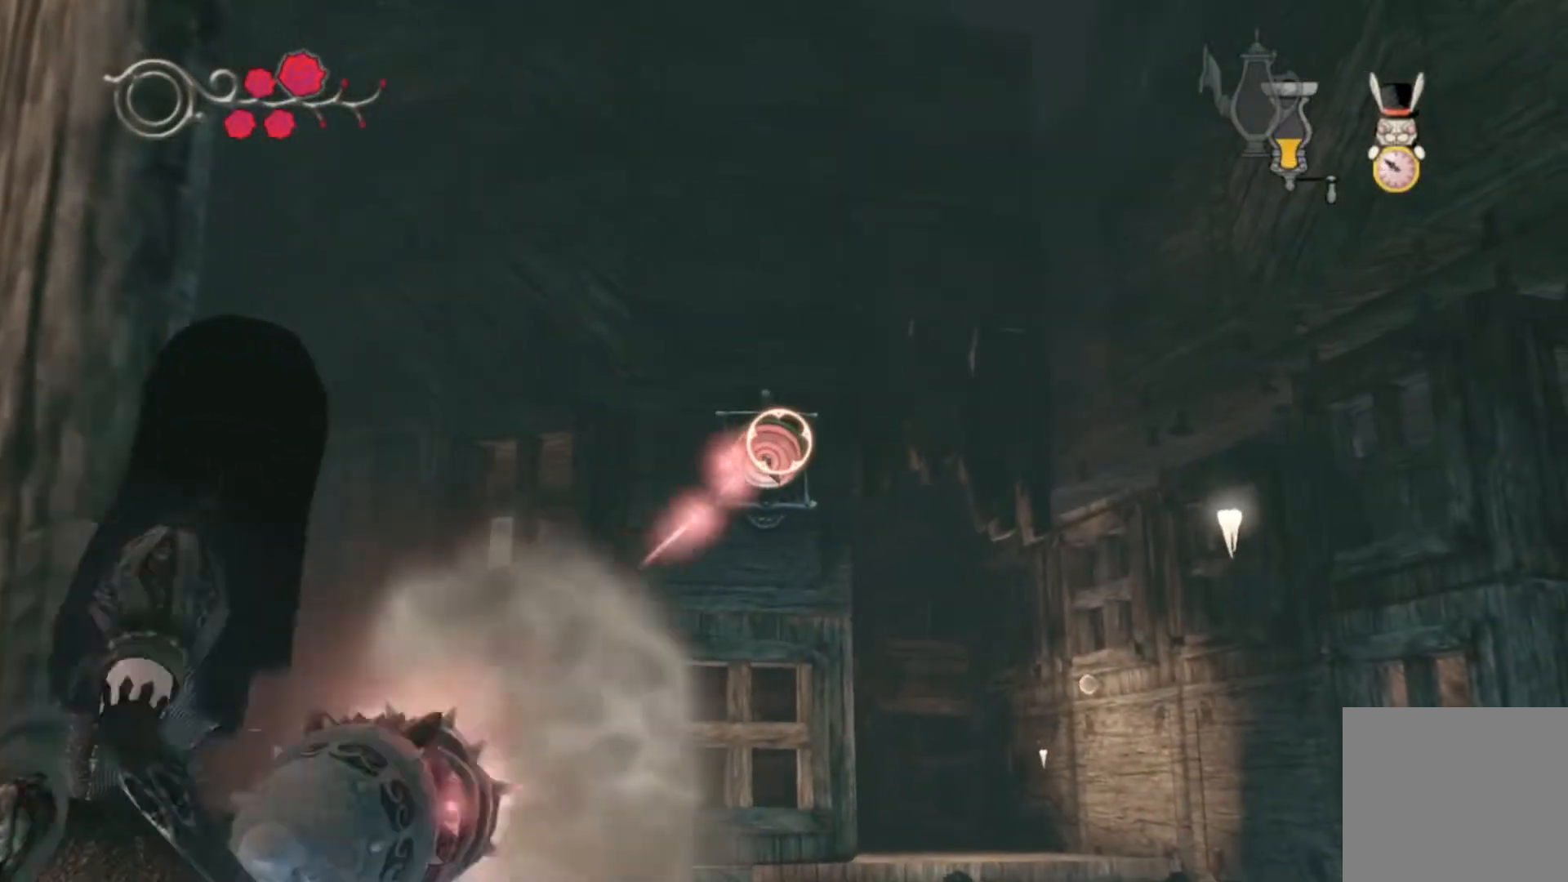
{"buttons": [], "left_stick": "center", "right_stick": "center", "events": [[200, "right_stick", "left"], [267, "right_stick", "center"]]}
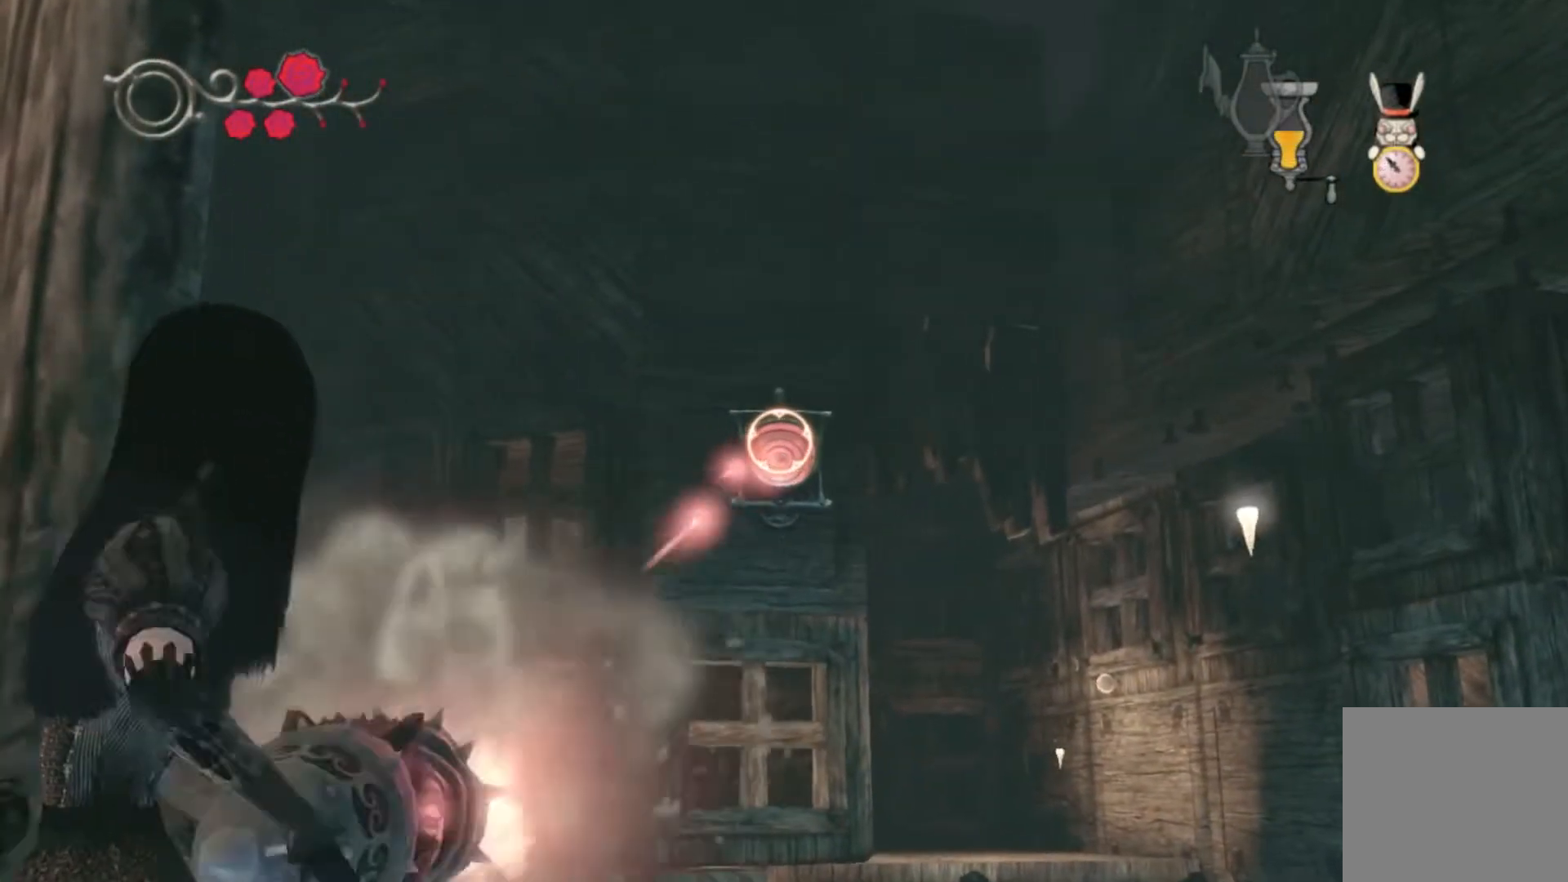
{"buttons": ["SELECT"], "left_stick": "center", "right_stick": "center", "events": [[333, "SELECT", "down"], [433, "SELECT", "up"], [500, "SELECT", "down"]]}
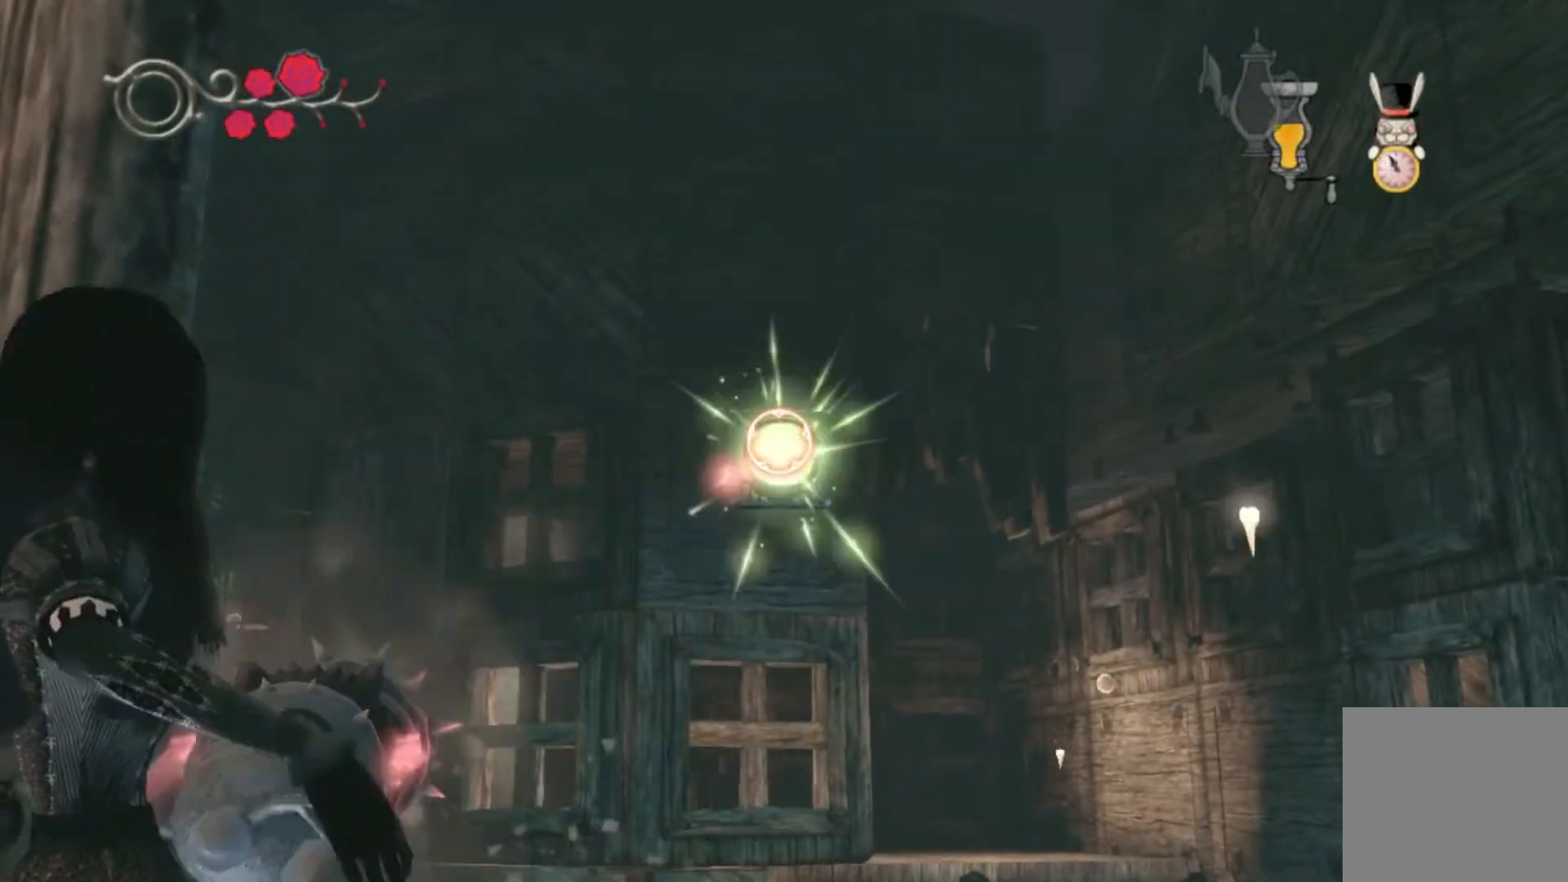
{"buttons": ["A"], "left_stick": "up-right", "right_stick": "center", "events": [[134, "SELECT", "up"], [334, "left_stick", "up-right"], [367, "A", "down"]]}
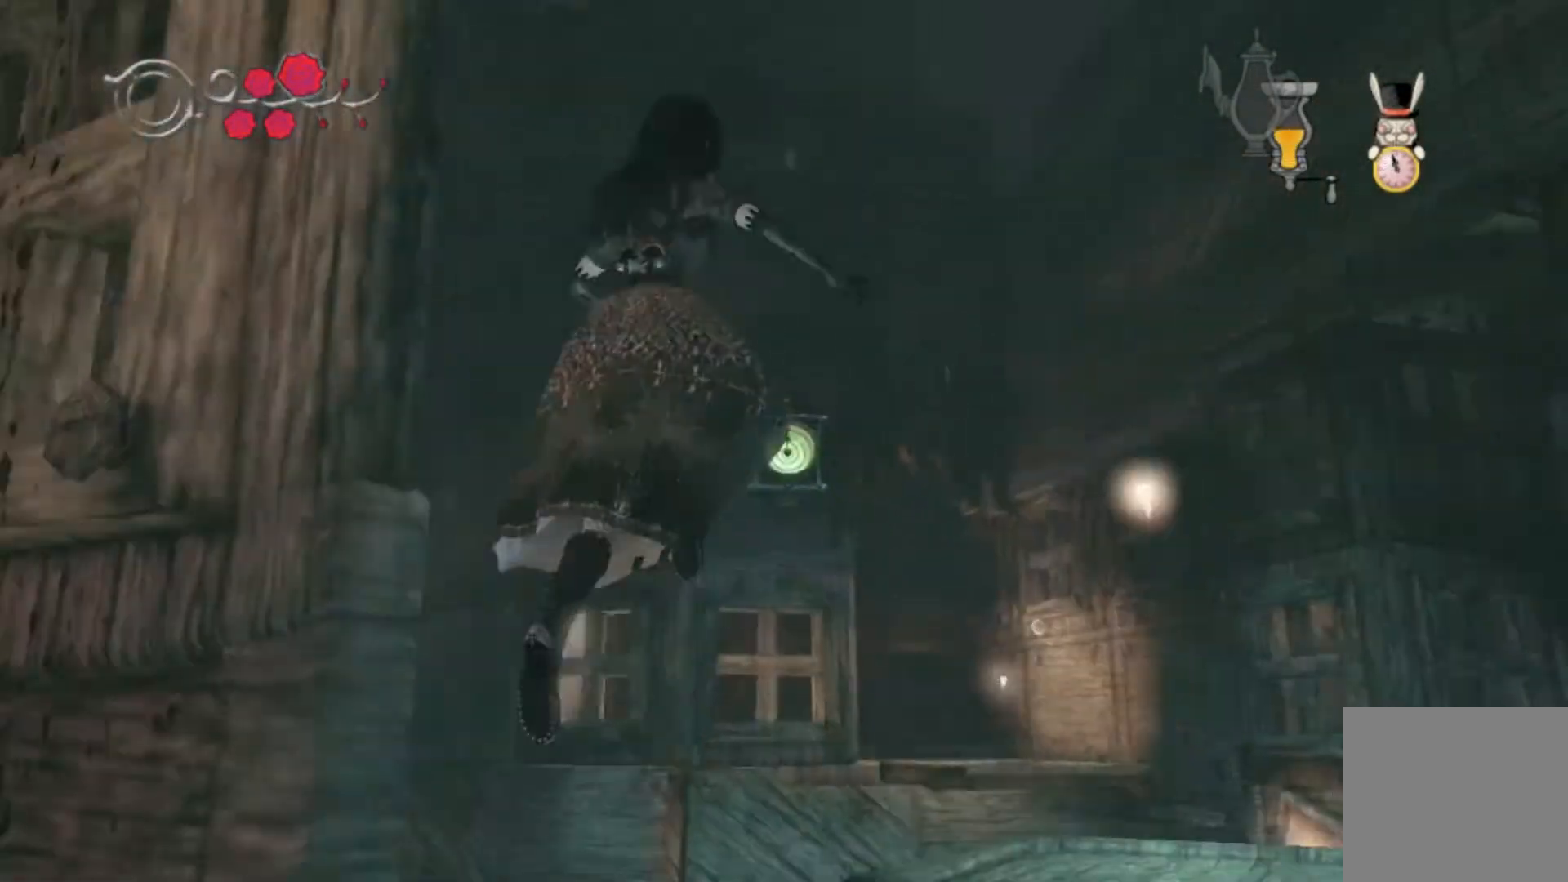
{"buttons": [], "left_stick": "up", "right_stick": "down-right", "events": [[200, "A", "up"], [367, "left_stick", "up"], [367, "right_stick", "down-right"]]}
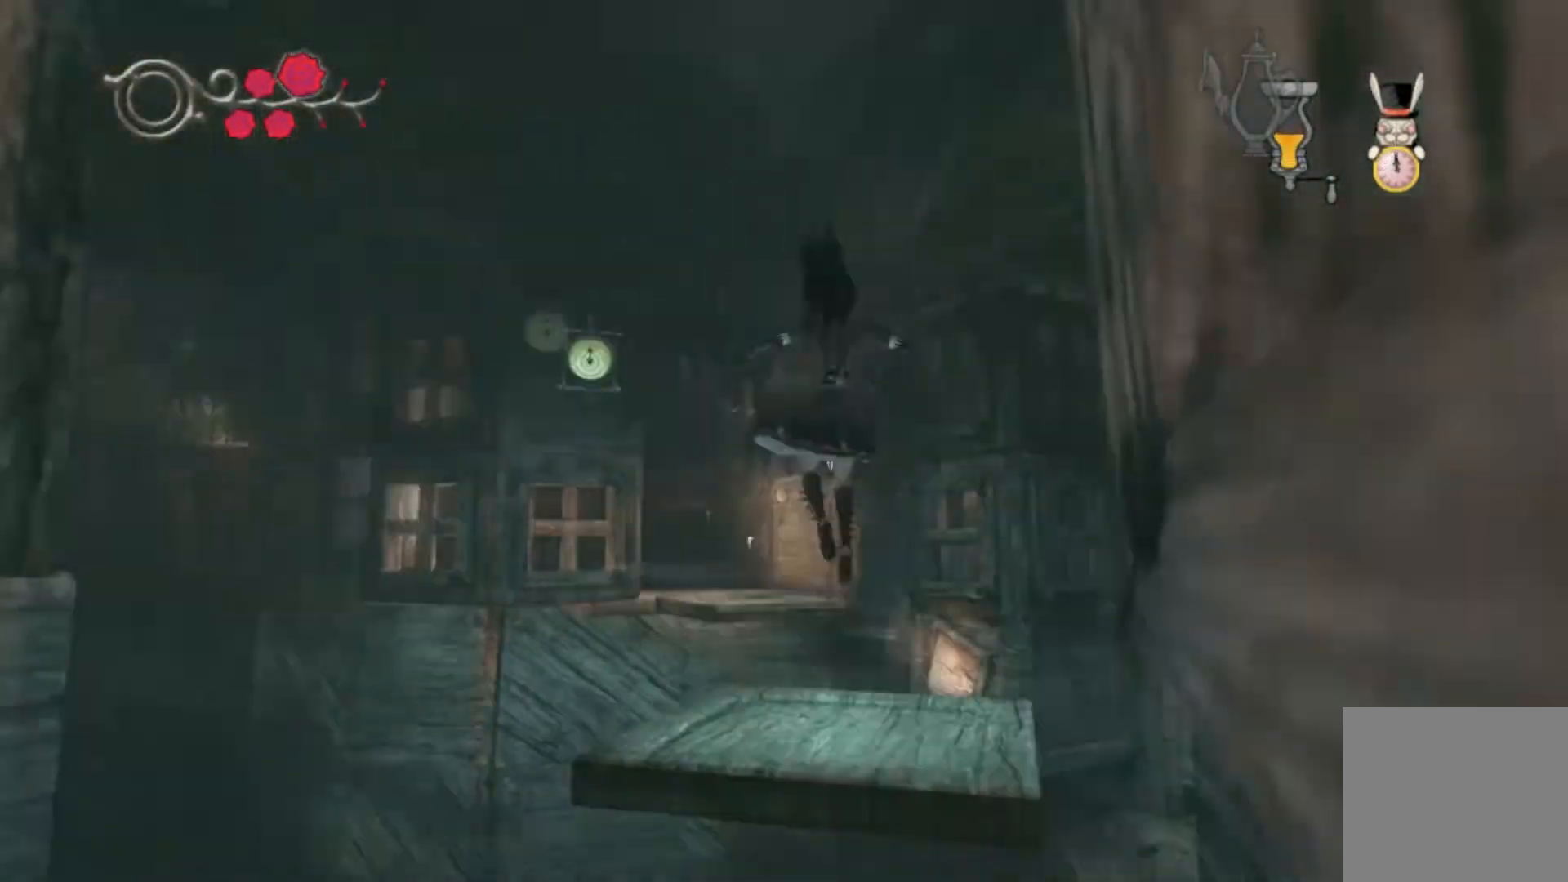
{"buttons": ["A"], "left_stick": "up-left", "right_stick": "center", "events": [[134, "right_stick", "center"], [300, "left_stick", "up-left"], [367, "A", "down"]]}
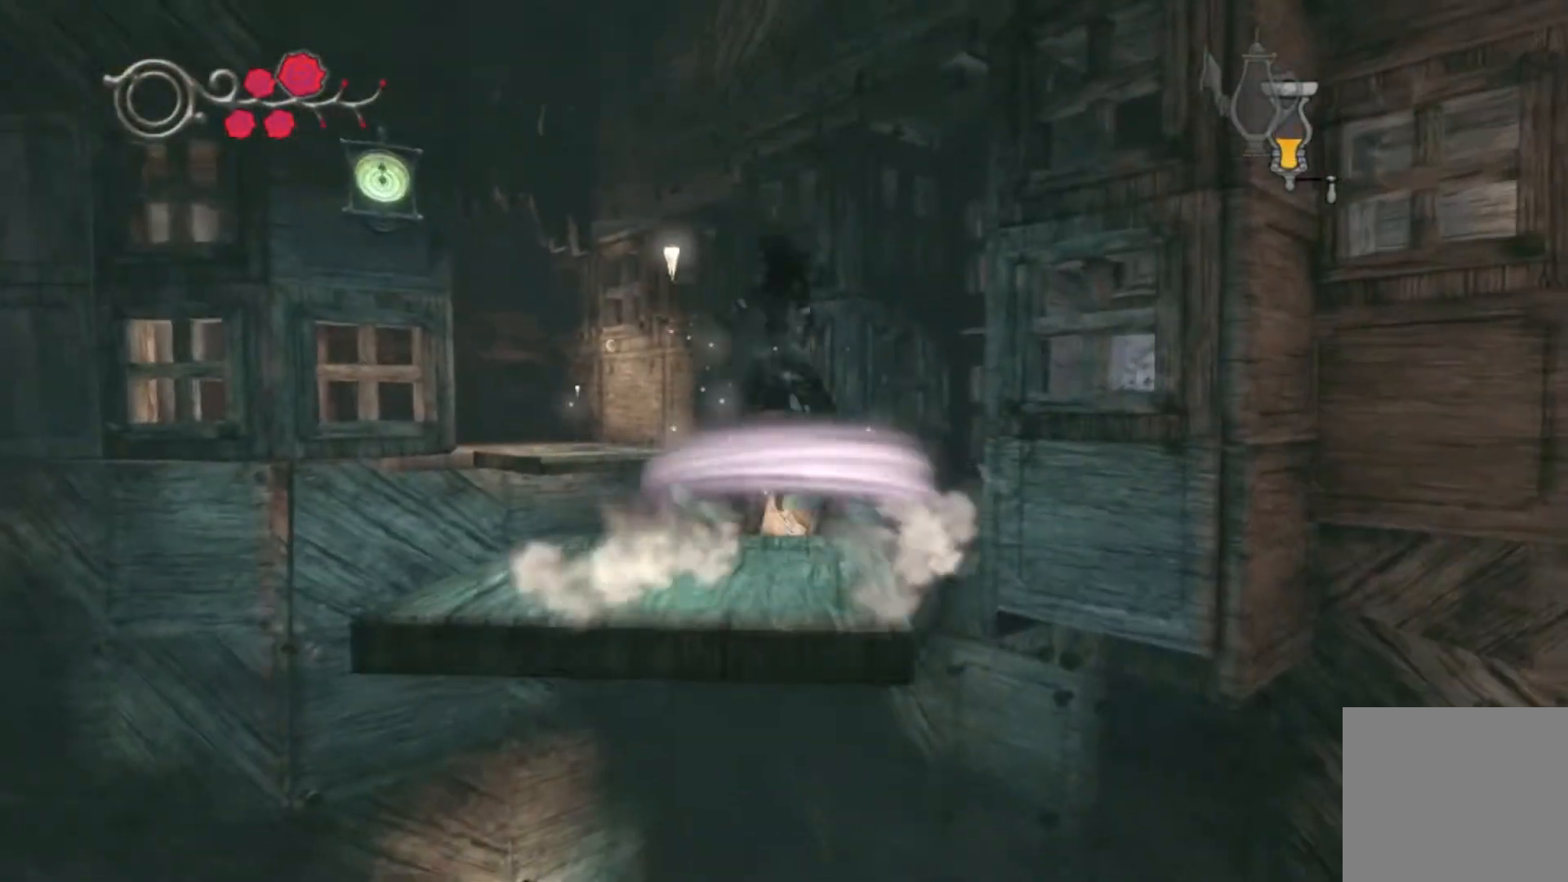
{"buttons": [], "left_stick": "down-right", "right_stick": "right", "events": [[66, "A", "up"], [133, "A", "down"], [300, "A", "up"], [300, "left_stick", "center"], [400, "right_stick", "right"], [433, "left_stick", "down-right"]]}
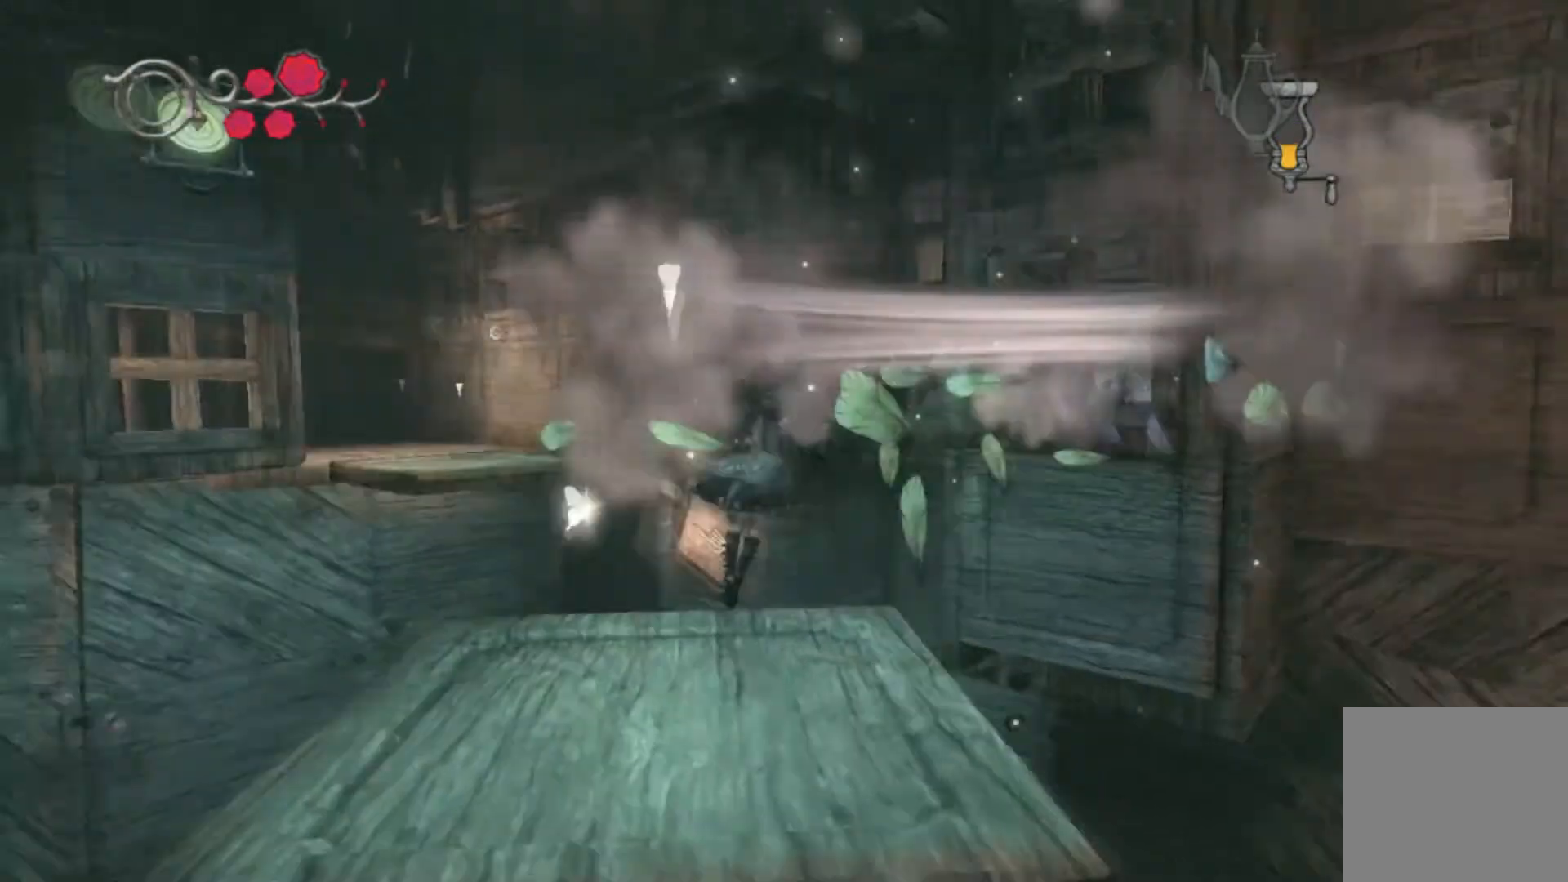
{"buttons": [], "left_stick": "up-right", "right_stick": "right", "events": [[200, "left_stick", "right"], [300, "left_stick", "center"], [434, "left_stick", "up-right"]]}
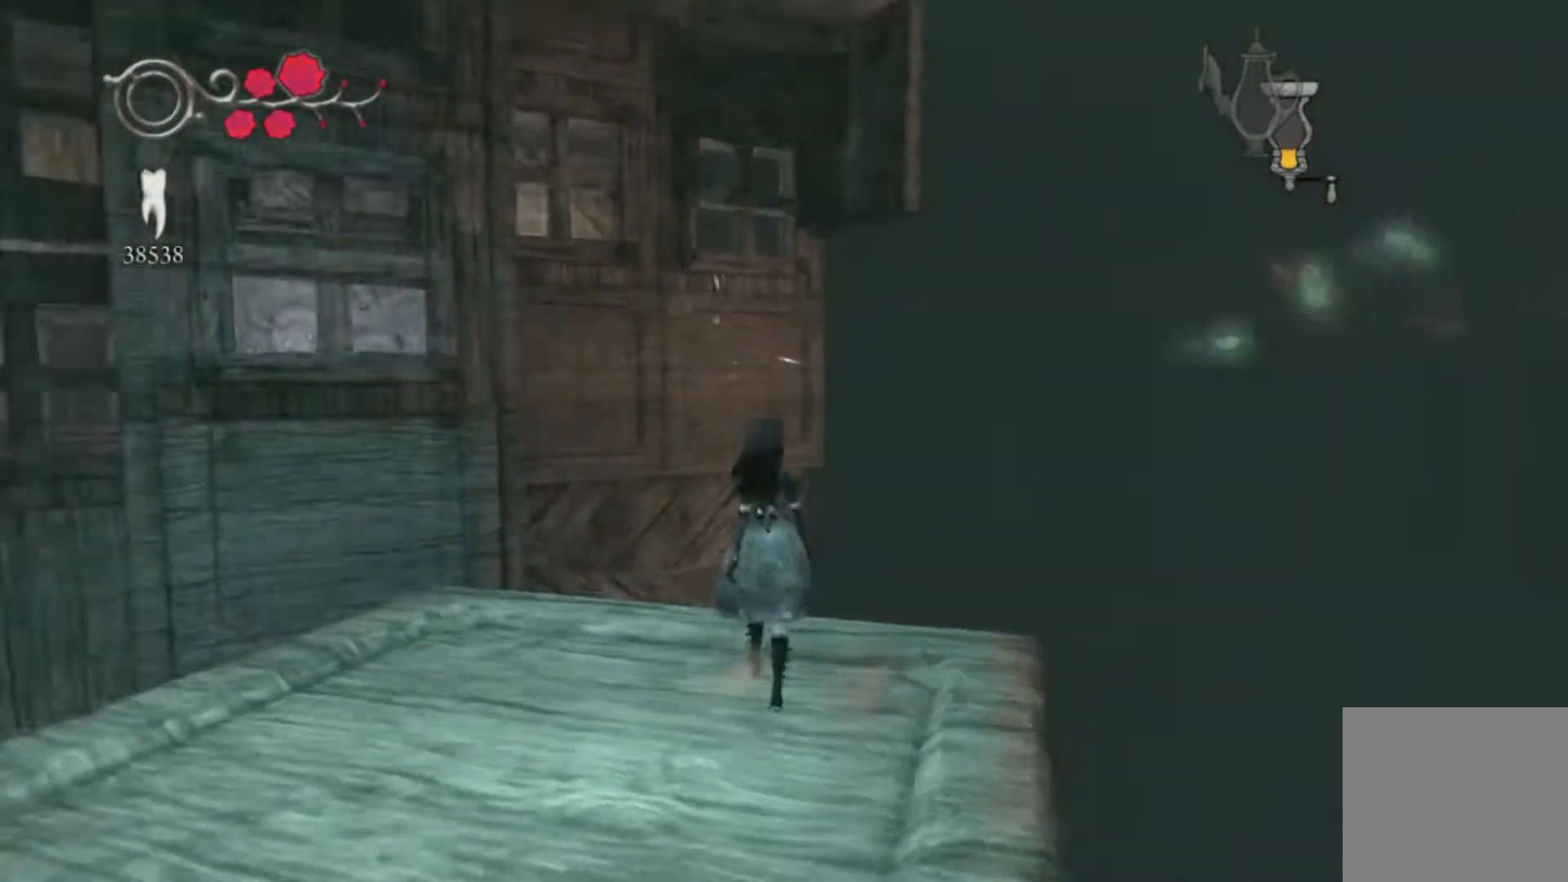
{"buttons": [], "left_stick": "center", "right_stick": "down-right", "events": [[333, "left_stick", "center"], [433, "right_stick", "down-right"]]}
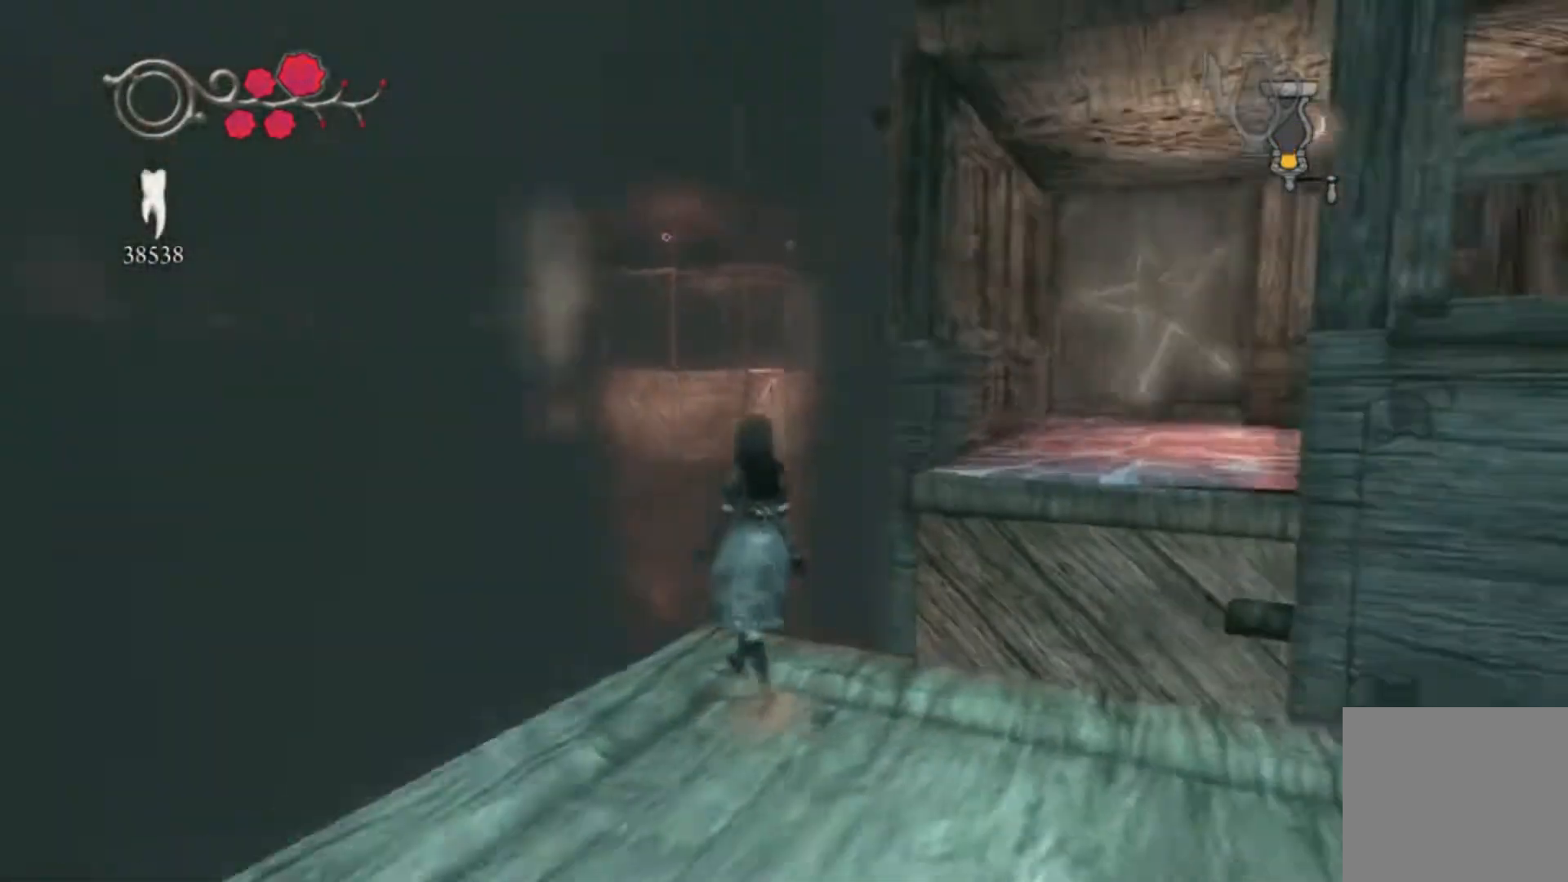
{"buttons": [], "left_stick": "center", "right_stick": "right", "events": [[34, "right_stick", "center"], [334, "right_stick", "right"]]}
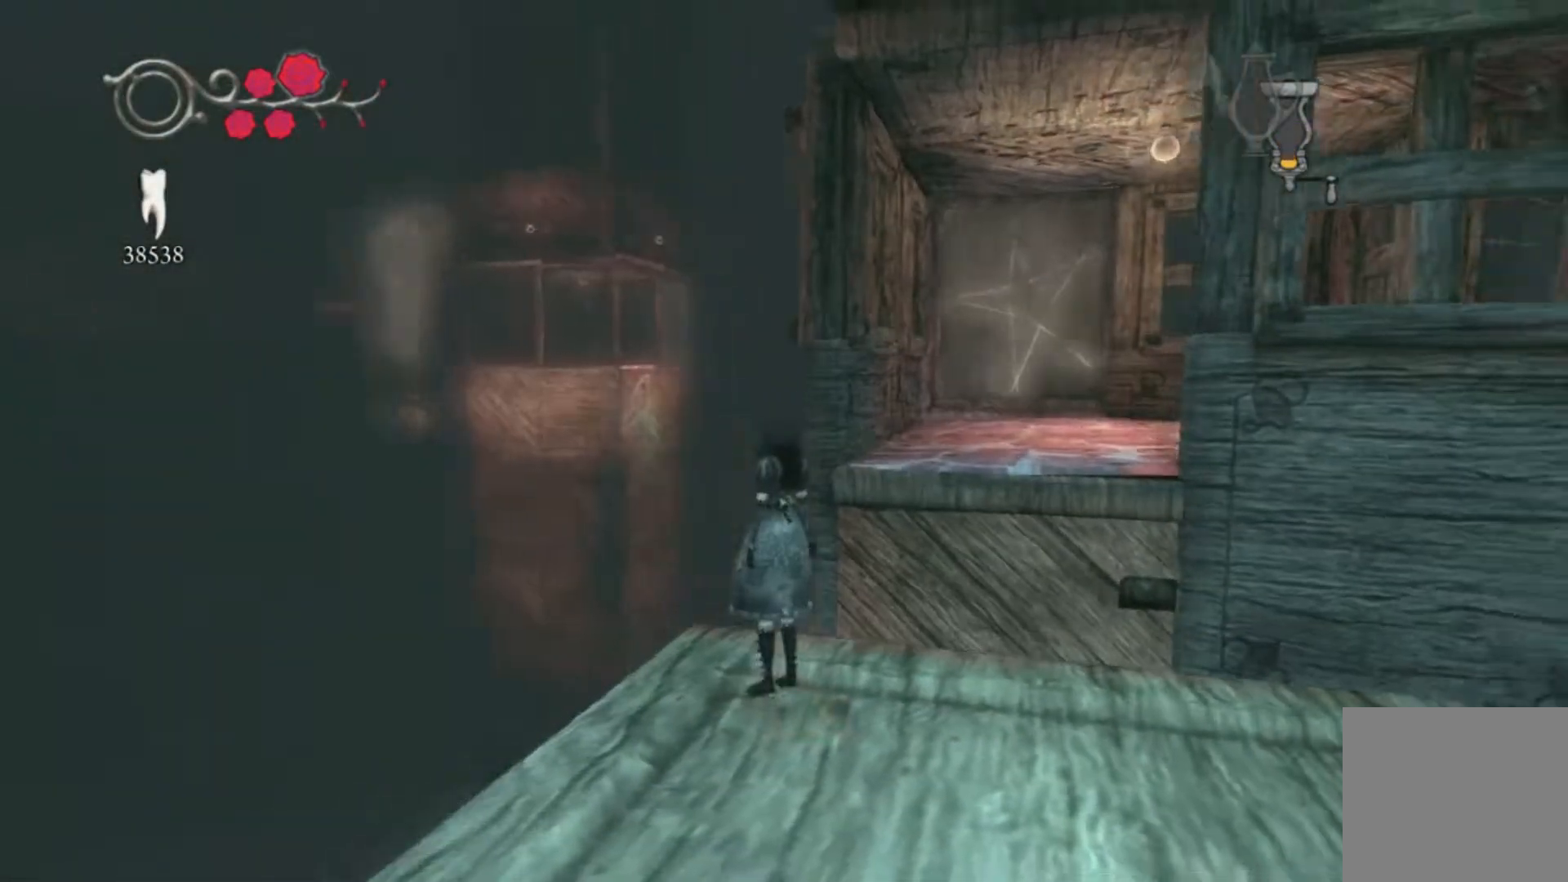
{"buttons": [], "left_stick": "center", "right_stick": "center", "events": [[133, "left_stick", "up-left"], [133, "right_stick", "center"], [267, "left_stick", "center"]]}
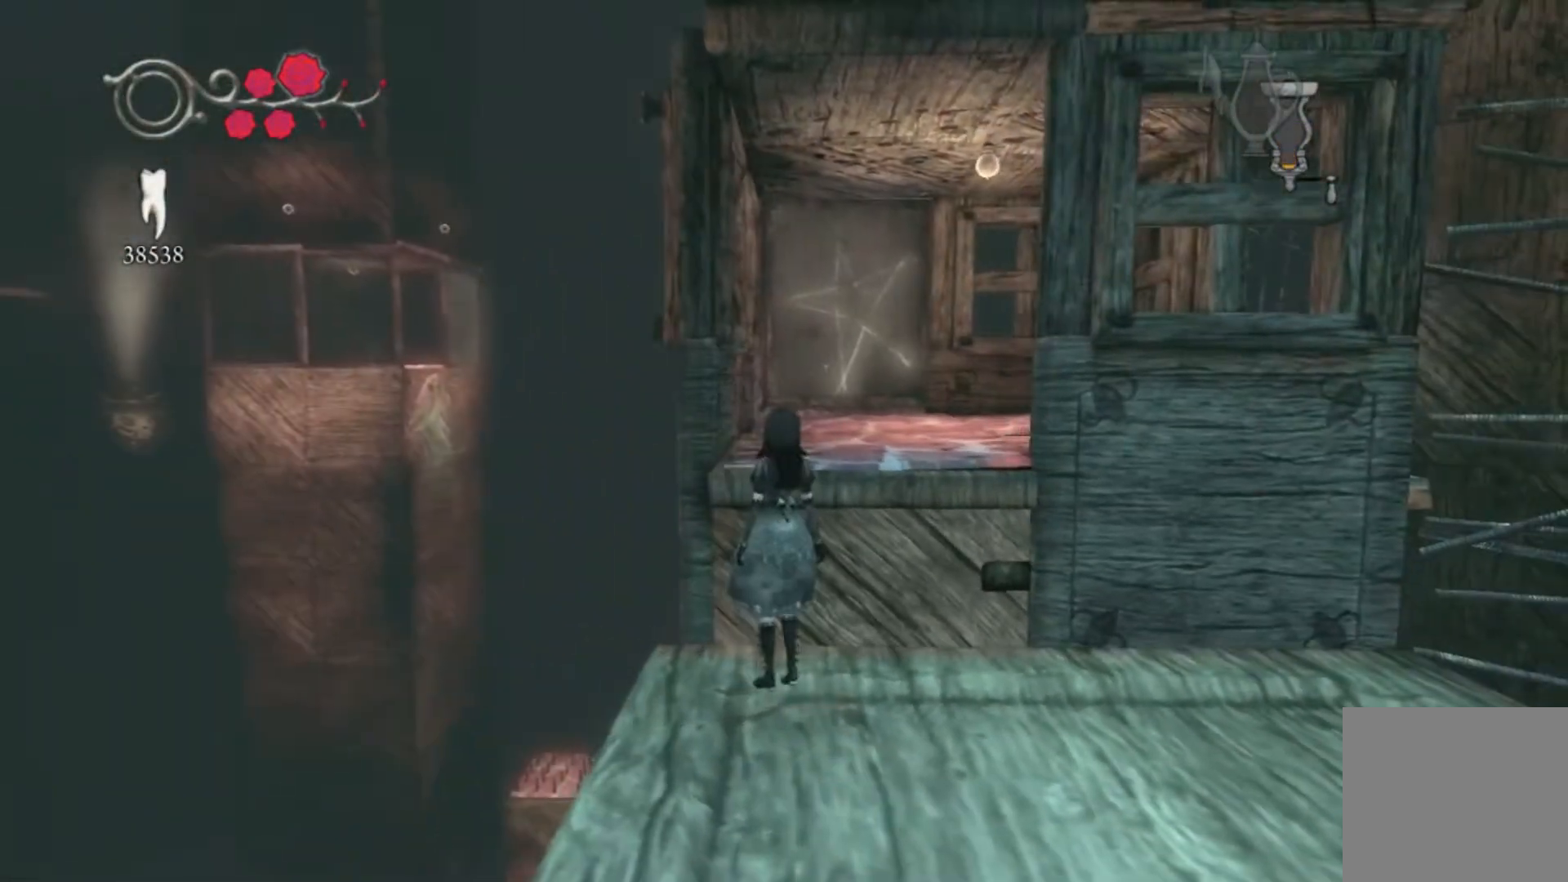
{"buttons": [], "left_stick": "center", "right_stick": "center", "events": [[34, "right_stick", "right"], [334, "right_stick", "center"]]}
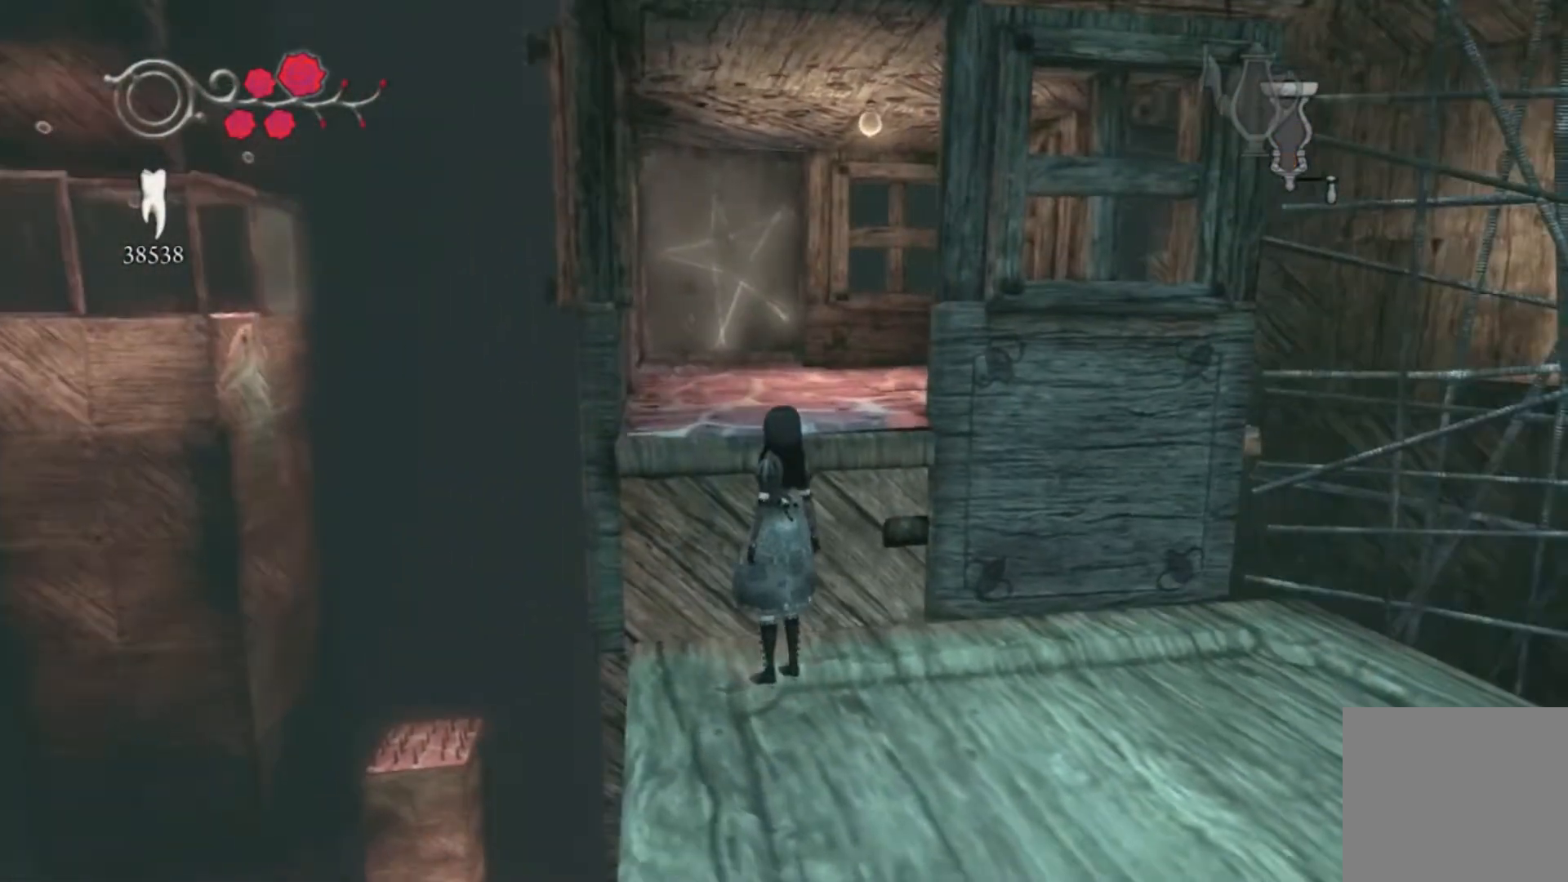
{"buttons": [], "left_stick": "center", "right_stick": "left", "events": [[200, "left_stick", "down"], [200, "right_stick", "left"], [367, "left_stick", "center"]]}
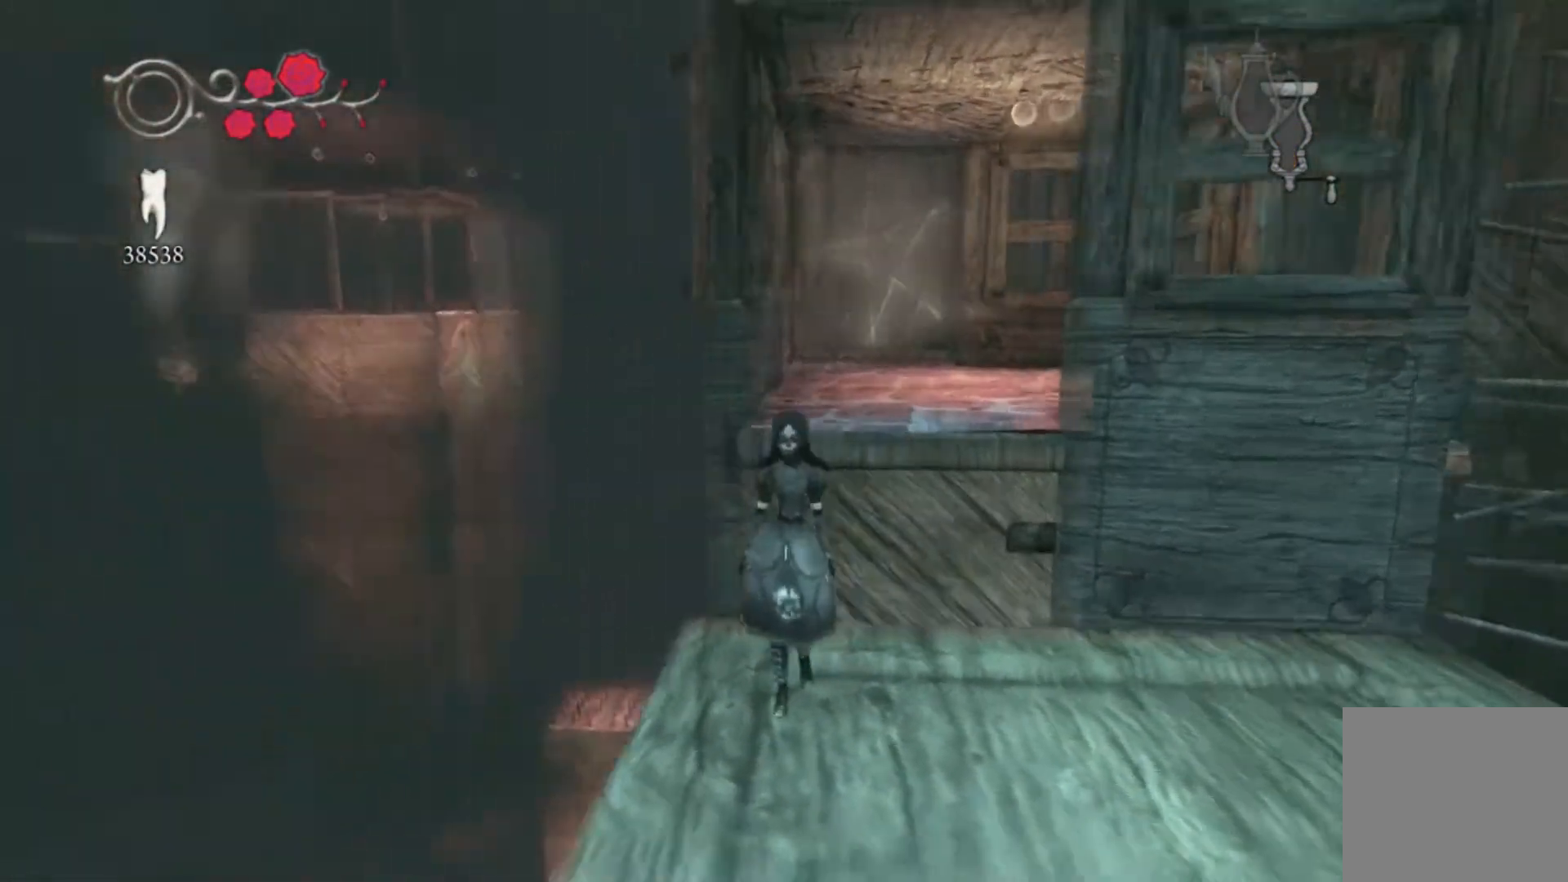
{"buttons": [], "left_stick": "center", "right_stick": "left", "events": []}
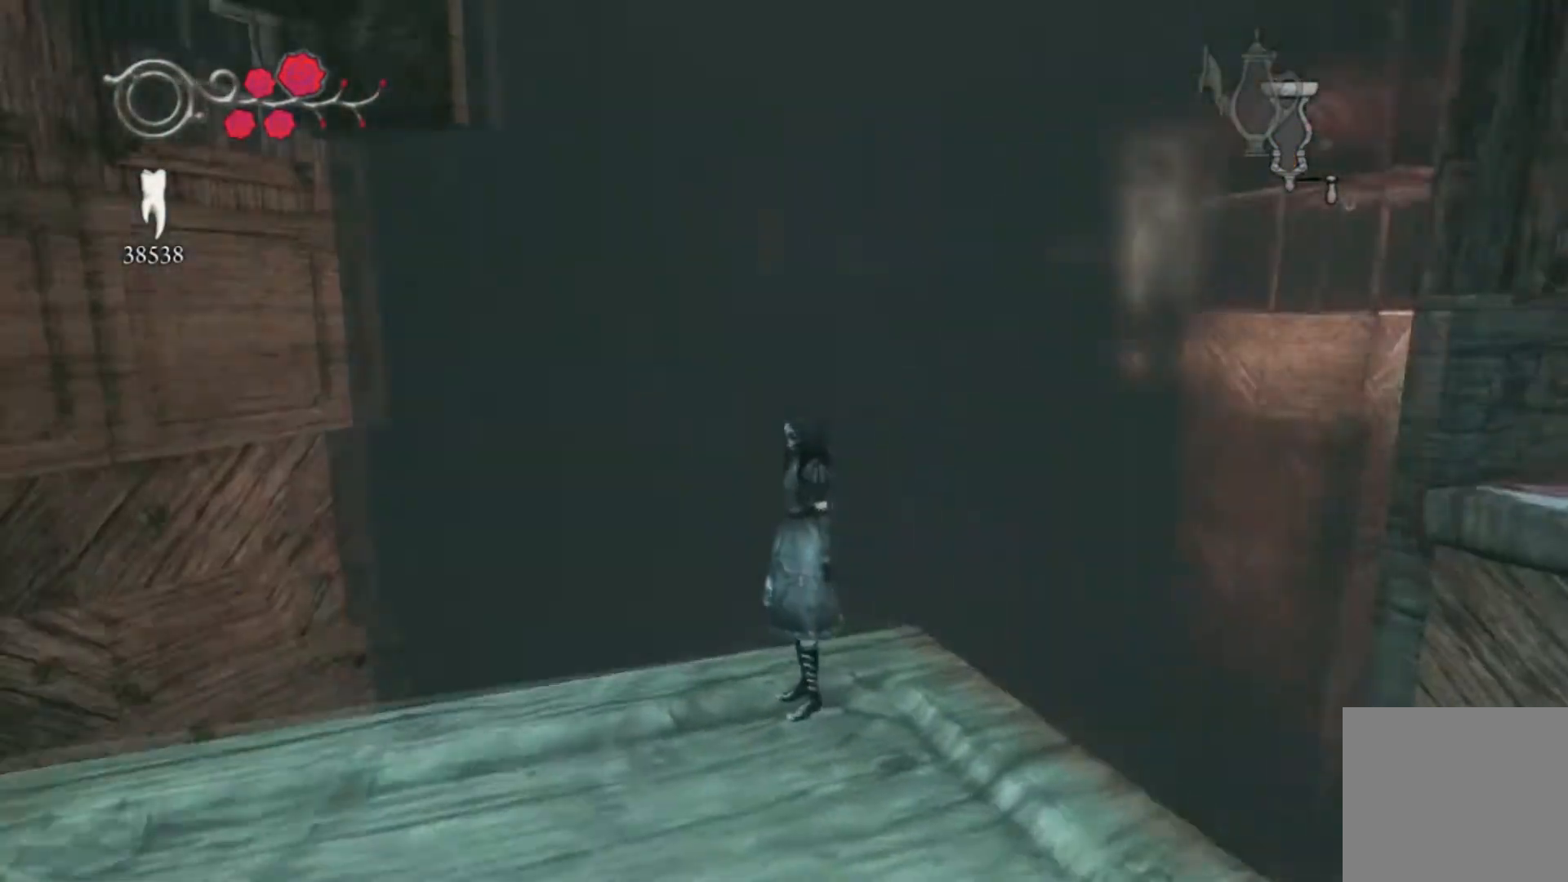
{"buttons": [], "left_stick": "center", "right_stick": "left", "events": []}